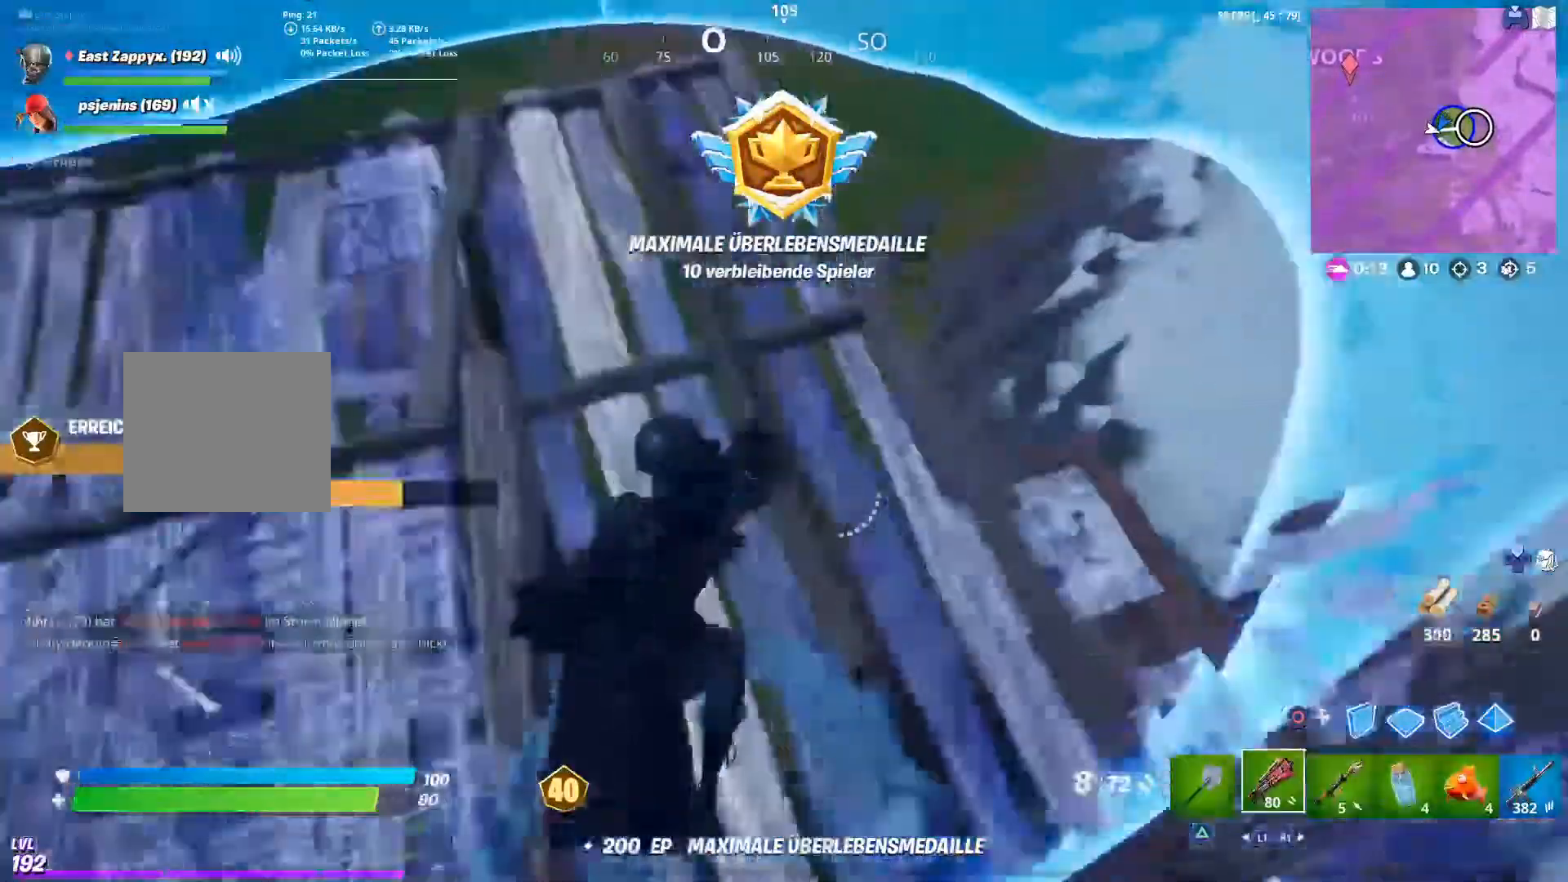
Gameplay with a controller (PlayStation layout); each line is a JSON object with the inputs held at the frame after it. "events" lists button and stick changes between this image and that frame as [ms after this image, input, new state], when the widget could be followed in between.
{"buttons": [], "left_stick": "up", "right_stick": "center", "events": [[100, "R1", "up"], [233, "right_stick", "center"]]}
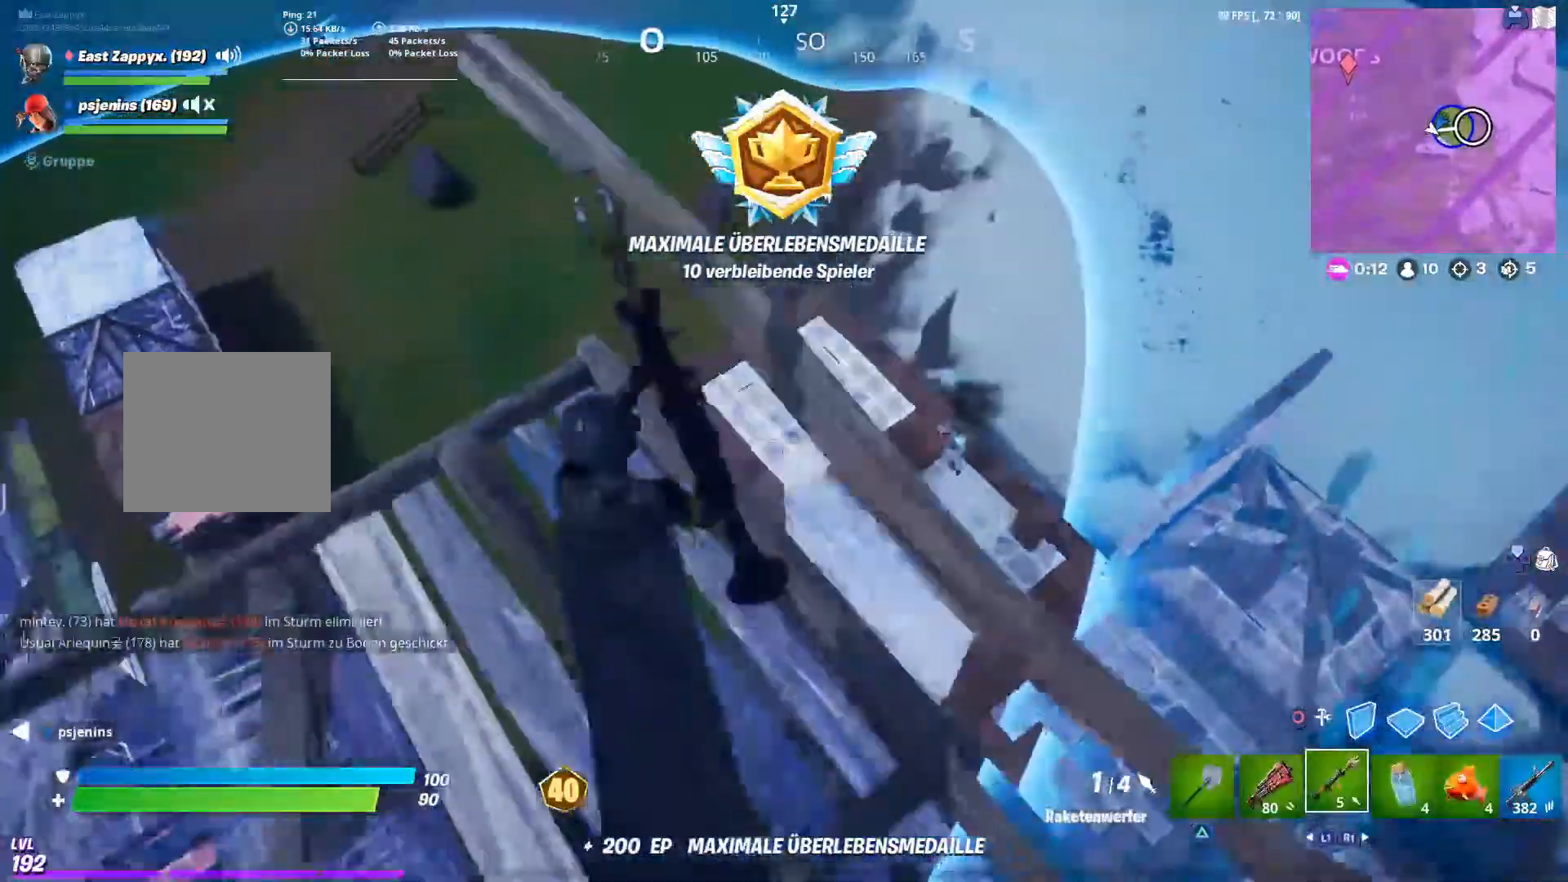
{"buttons": [], "left_stick": "down", "right_stick": "down", "events": [[167, "left_stick", "left"], [233, "left_stick", "down"], [333, "left_stick", "up-right"], [367, "R2", "down"], [500, "R2", "up"], [500, "left_stick", "down"], [500, "right_stick", "down"]]}
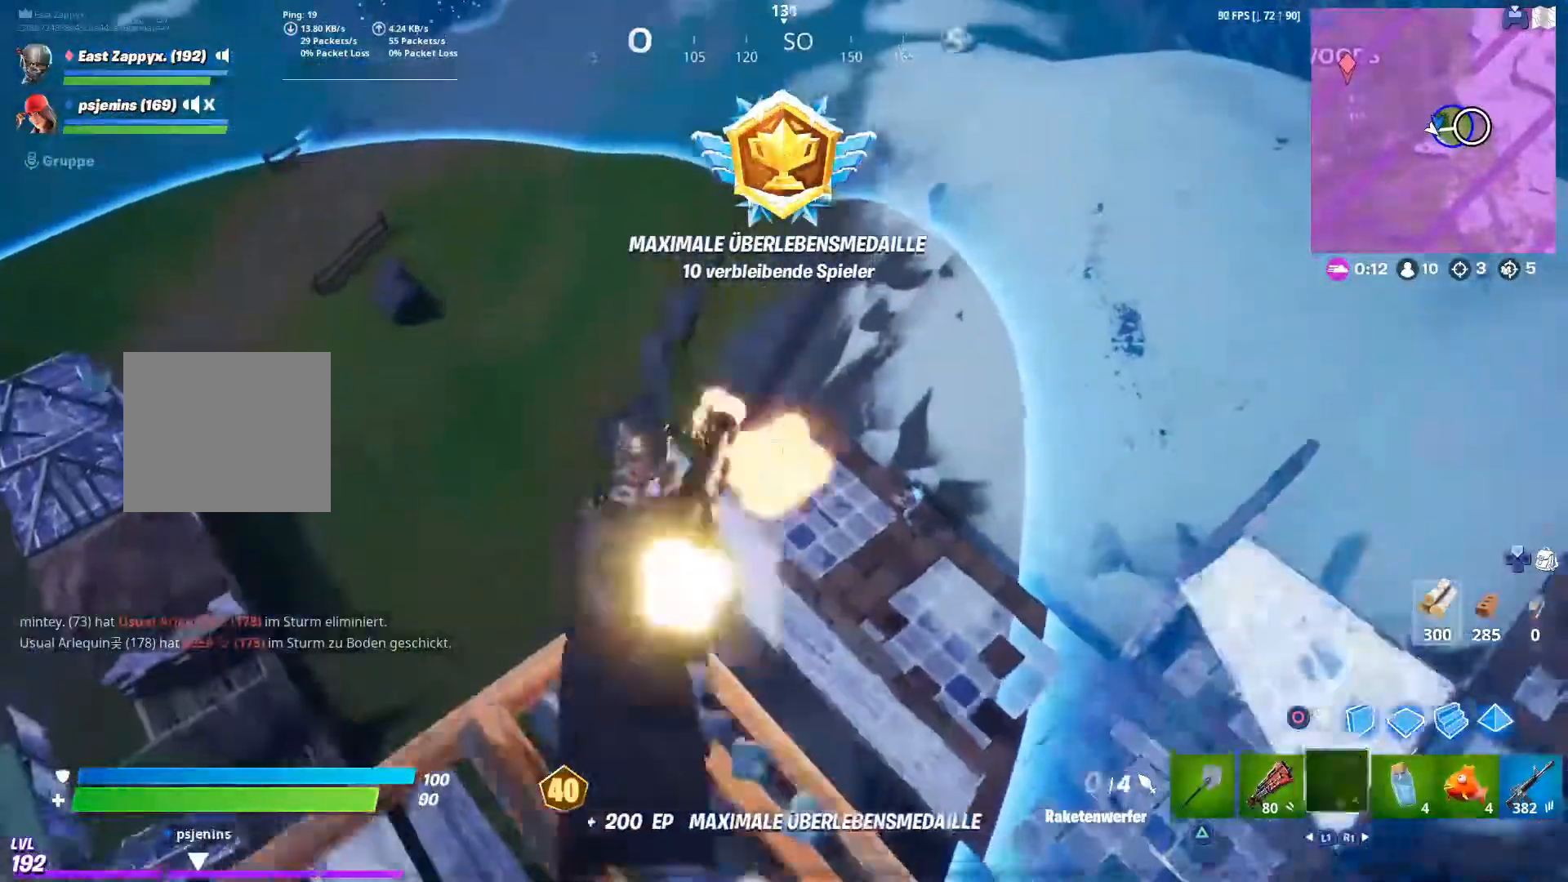
{"buttons": ["CROSS"], "left_stick": "left", "right_stick": "center", "events": [[100, "L1", "down"], [167, "left_stick", "left"], [167, "right_stick", "center"], [200, "L1", "up"], [467, "CROSS", "down"]]}
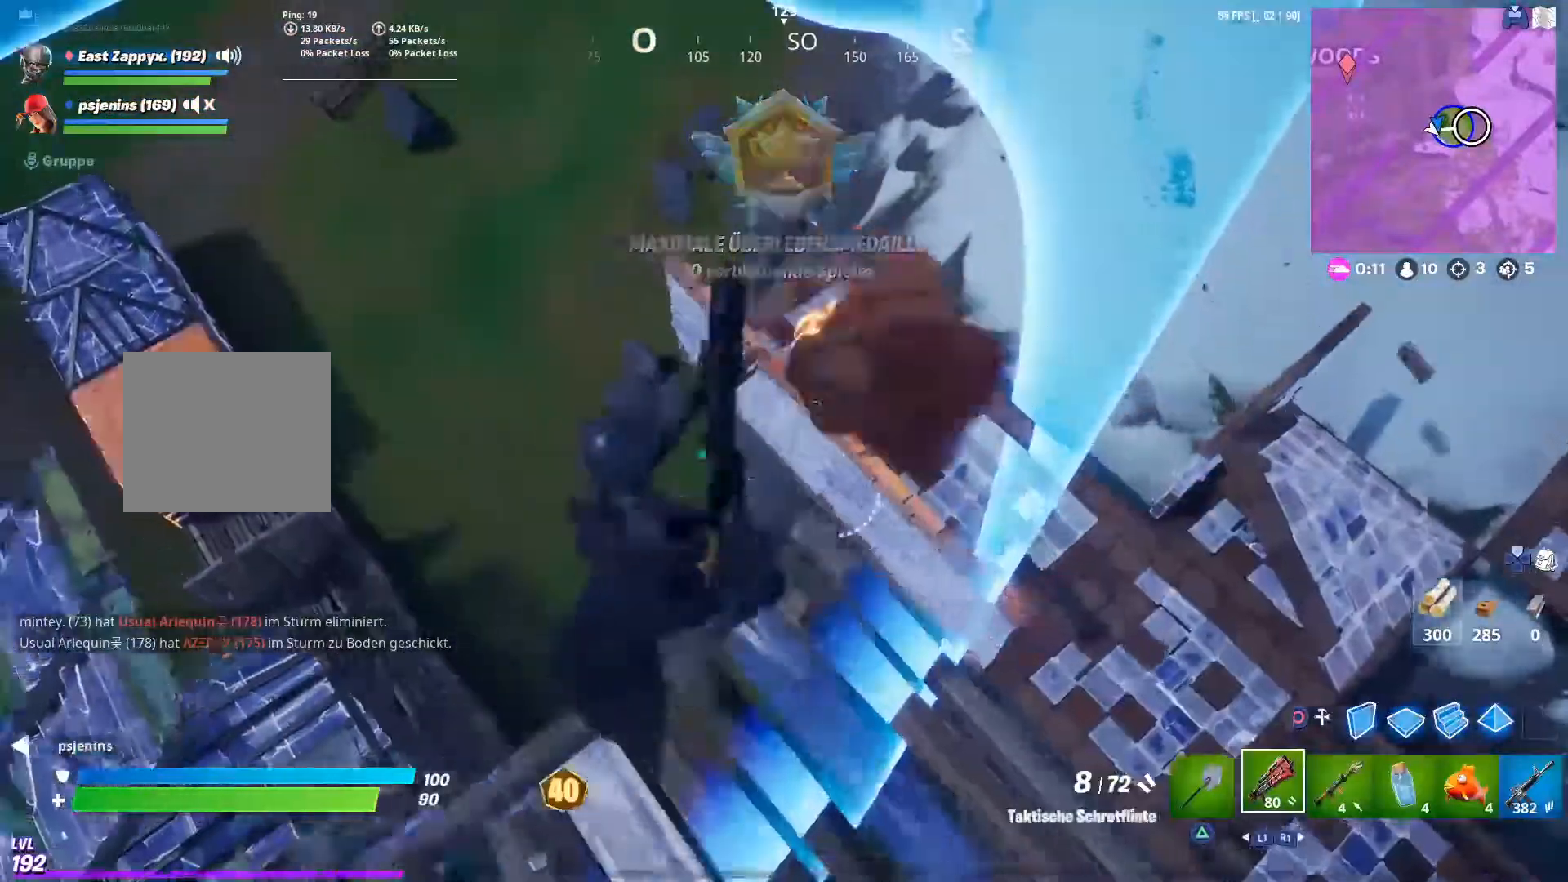
{"buttons": ["CIRCLE", "R1"], "left_stick": "up", "right_stick": "center", "events": [[67, "CROSS", "up"], [67, "right_stick", "down-left"], [217, "right_stick", "center"], [233, "left_stick", "up-left"], [333, "CIRCLE", "down"], [433, "R1", "down"], [467, "left_stick", "up"]]}
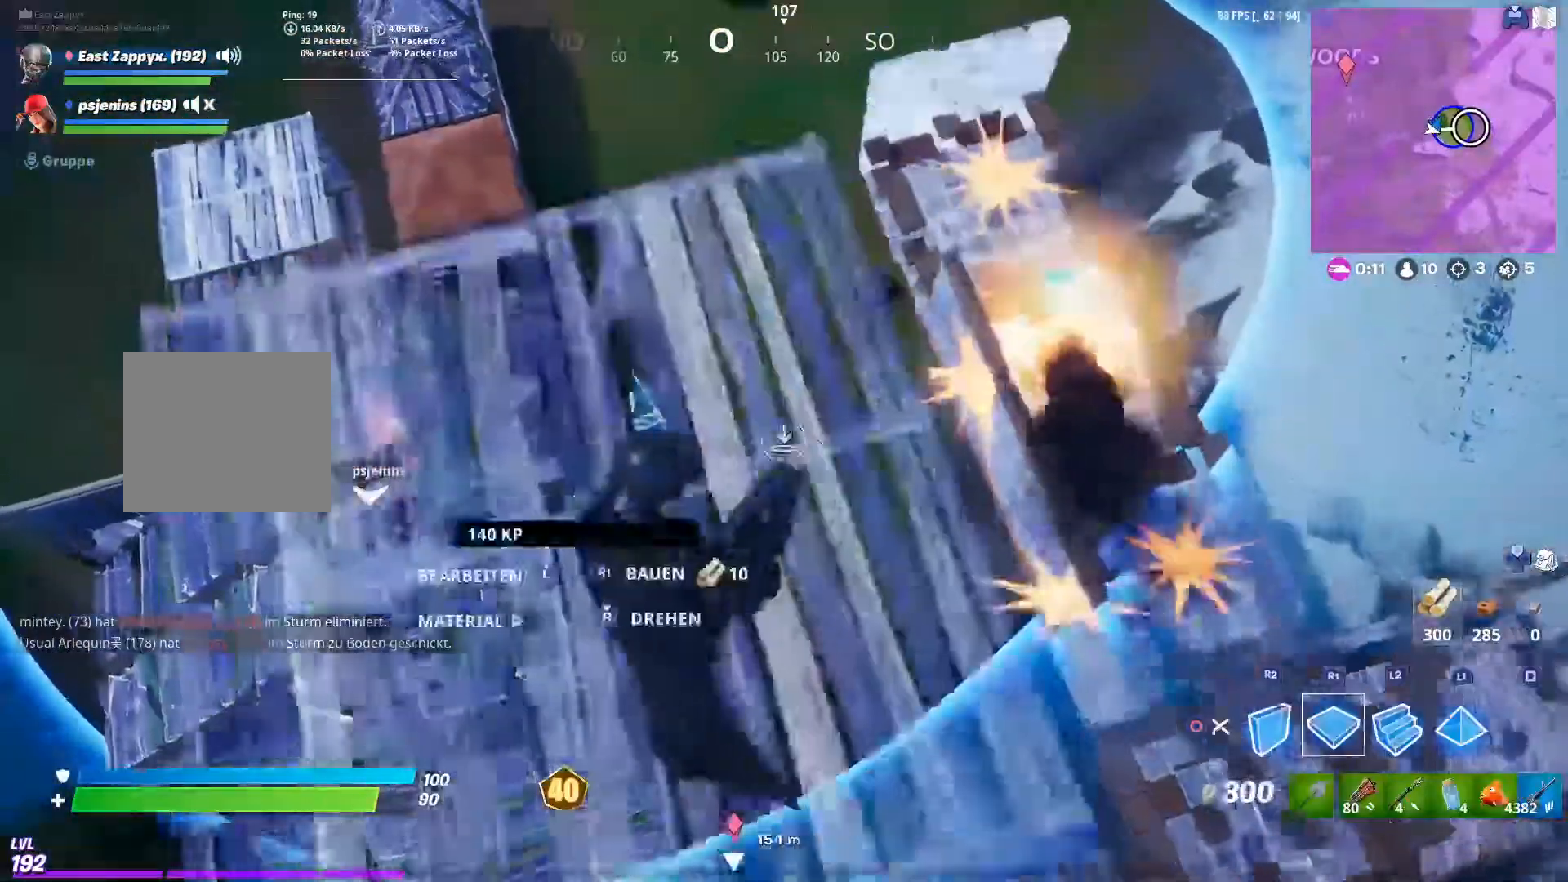
{"buttons": ["TRIANGLE"], "left_stick": "up-right", "right_stick": "center", "events": [[33, "CIRCLE", "up"], [67, "left_stick", "up-right"], [400, "R1", "up"], [433, "TRIANGLE", "down"]]}
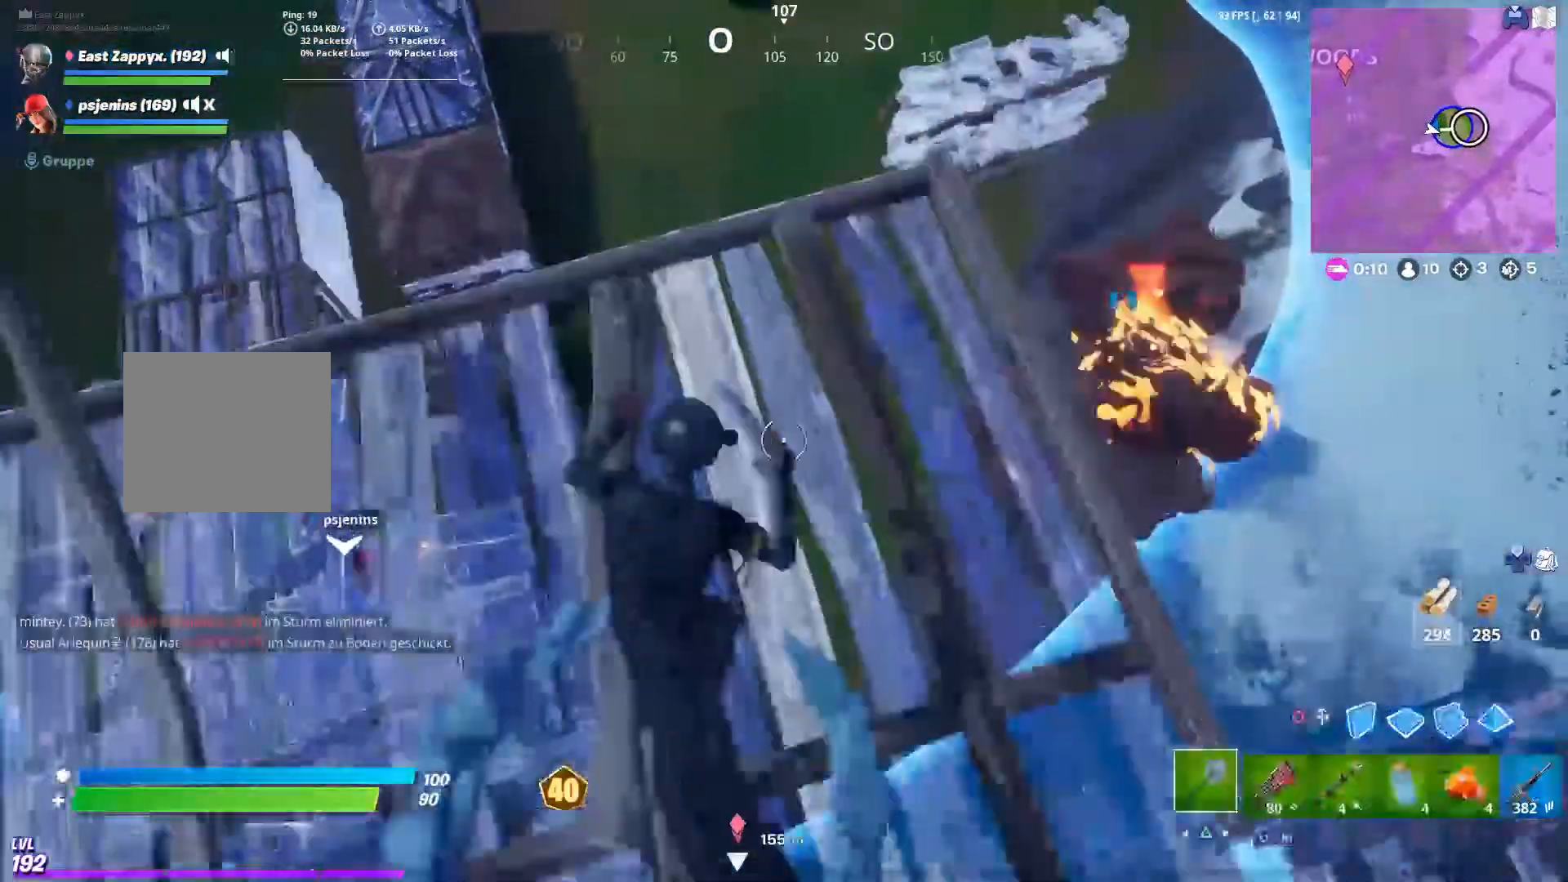
{"buttons": [], "left_stick": "left", "right_stick": "center", "events": [[33, "TRIANGLE", "up"], [267, "left_stick", "up-left"], [333, "R1", "down"], [333, "left_stick", "left"], [333, "right_stick", "right"], [400, "right_stick", "center"], [433, "R1", "up"]]}
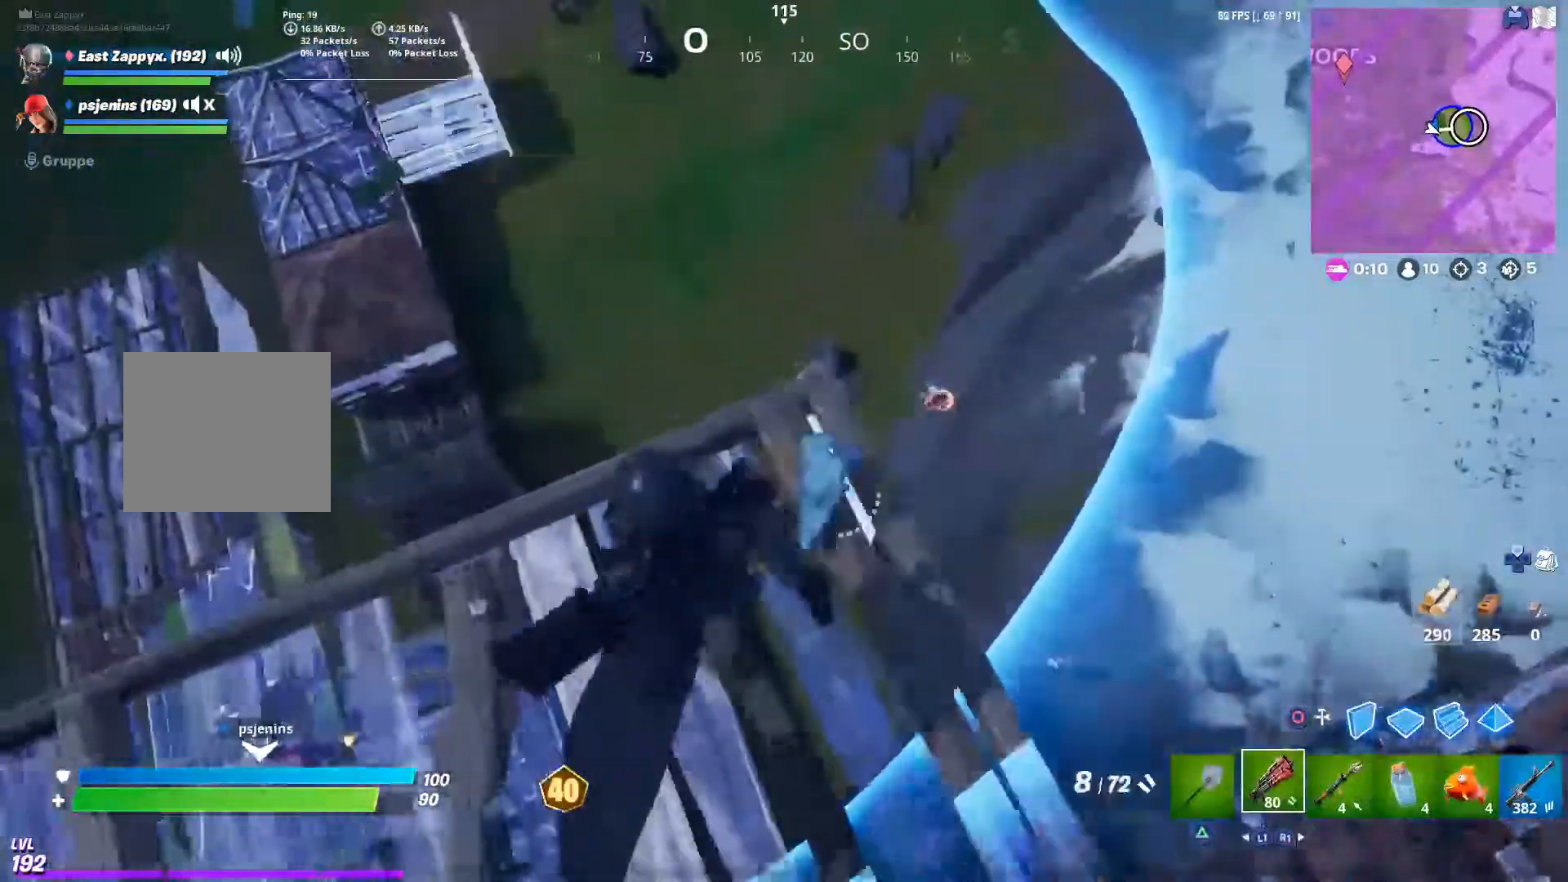
{"buttons": ["CIRCLE", "R1"], "left_stick": "up-right", "right_stick": "center", "events": [[100, "left_stick", "up-left"], [200, "CROSS", "down"], [300, "CROSS", "up"], [367, "CIRCLE", "down"], [467, "R1", "down"], [483, "left_stick", "up-right"]]}
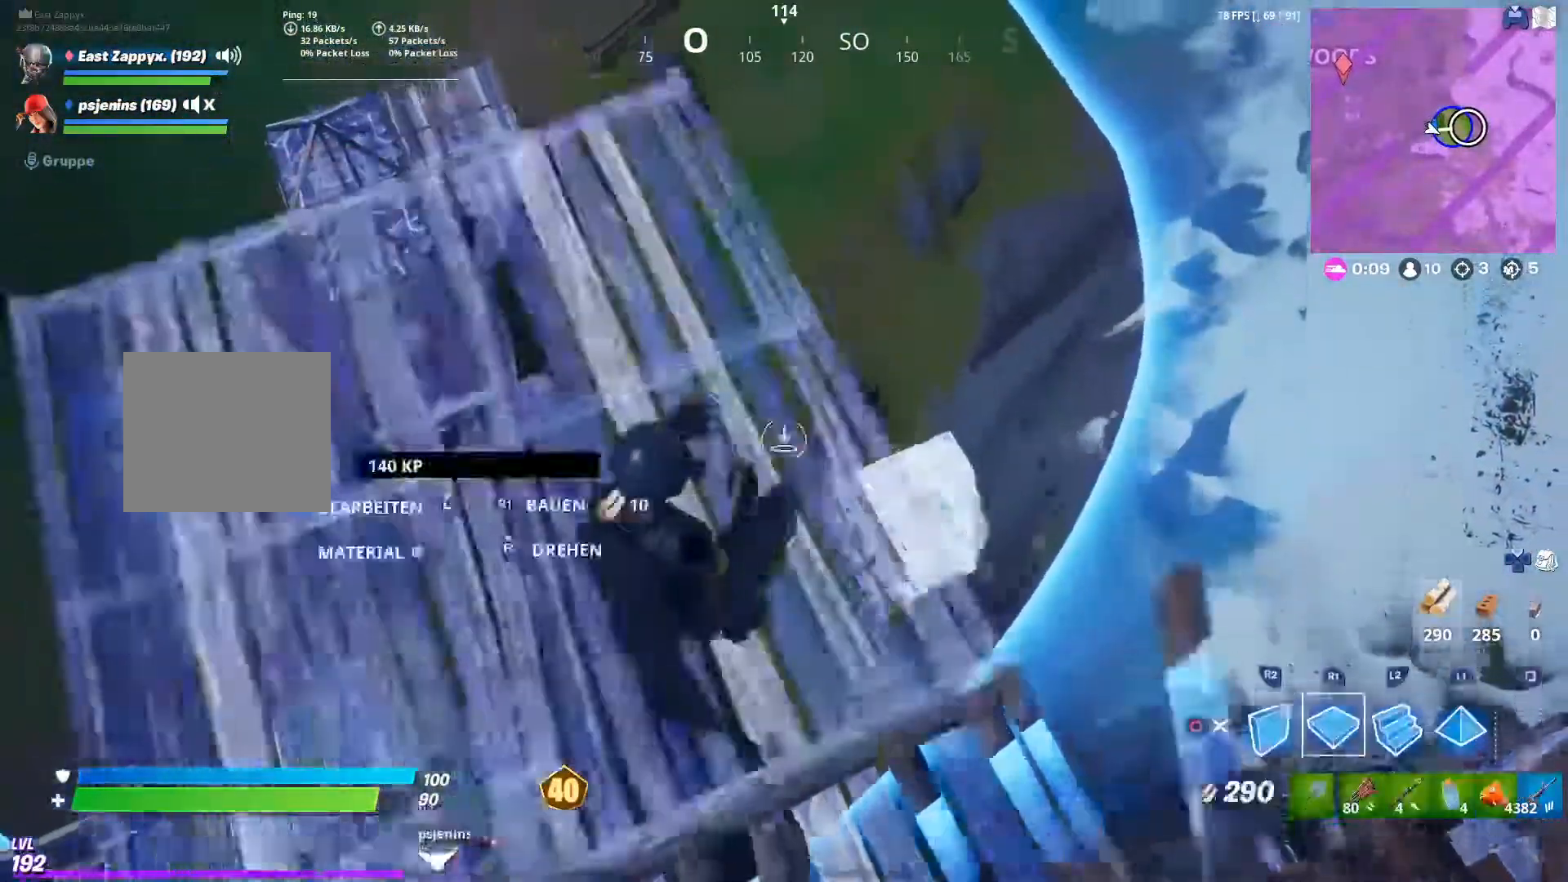
{"buttons": [], "left_stick": "up-right", "right_stick": "right", "events": [[100, "R1", "up"], [200, "CIRCLE", "up"], [267, "L1", "down"], [333, "right_stick", "right"], [433, "L1", "up"]]}
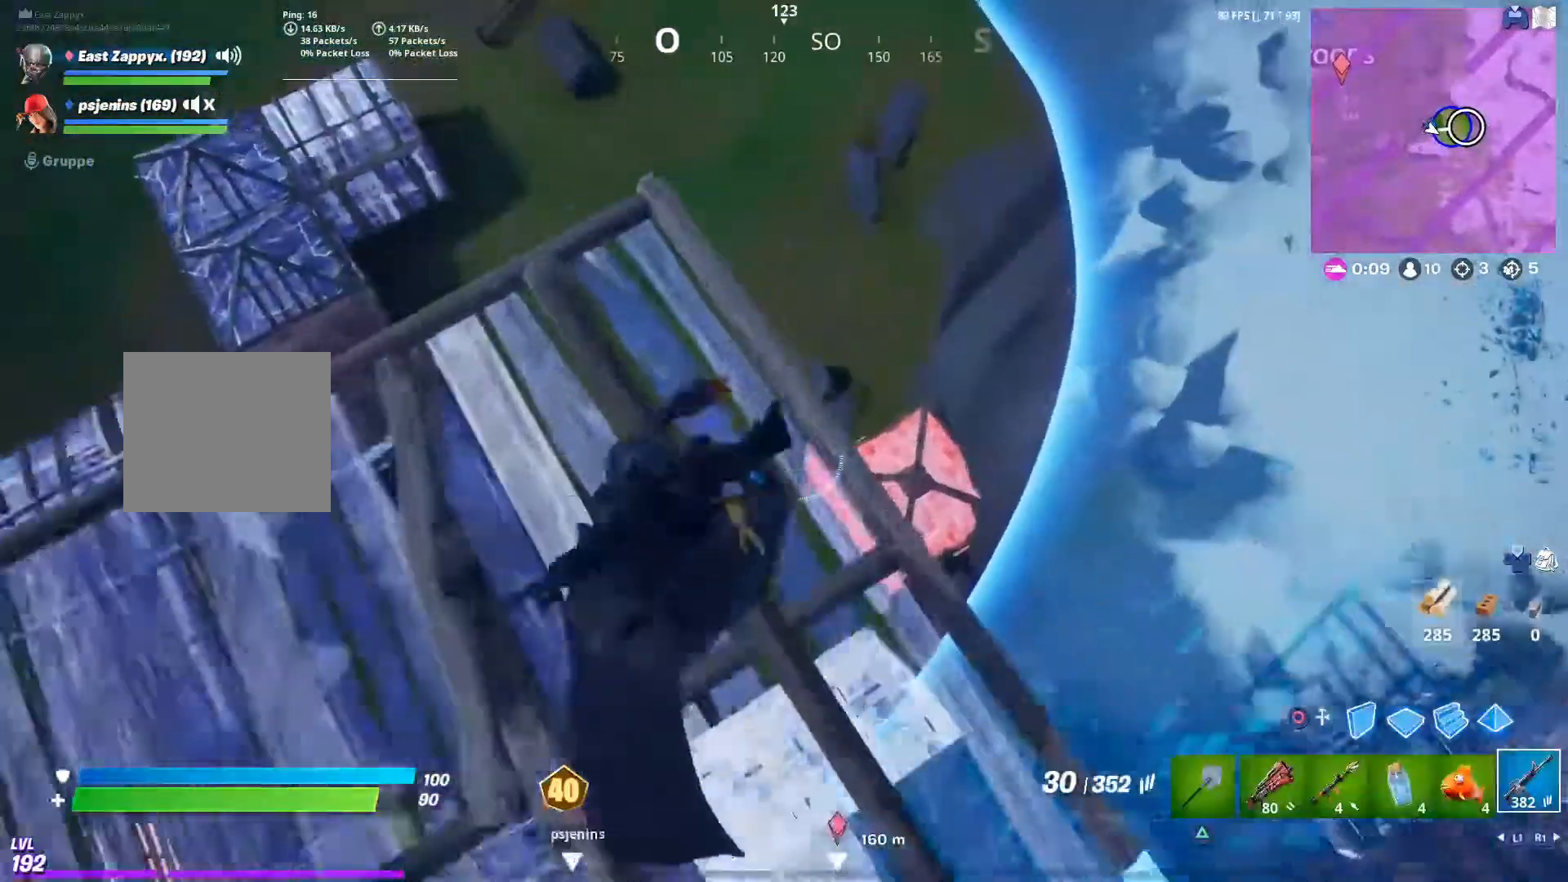
{"buttons": ["R1"], "left_stick": "left", "right_stick": "center", "events": [[200, "left_stick", "left"], [200, "right_stick", "center"], [333, "left_stick", "center"], [467, "left_stick", "left"], [500, "R1", "down"]]}
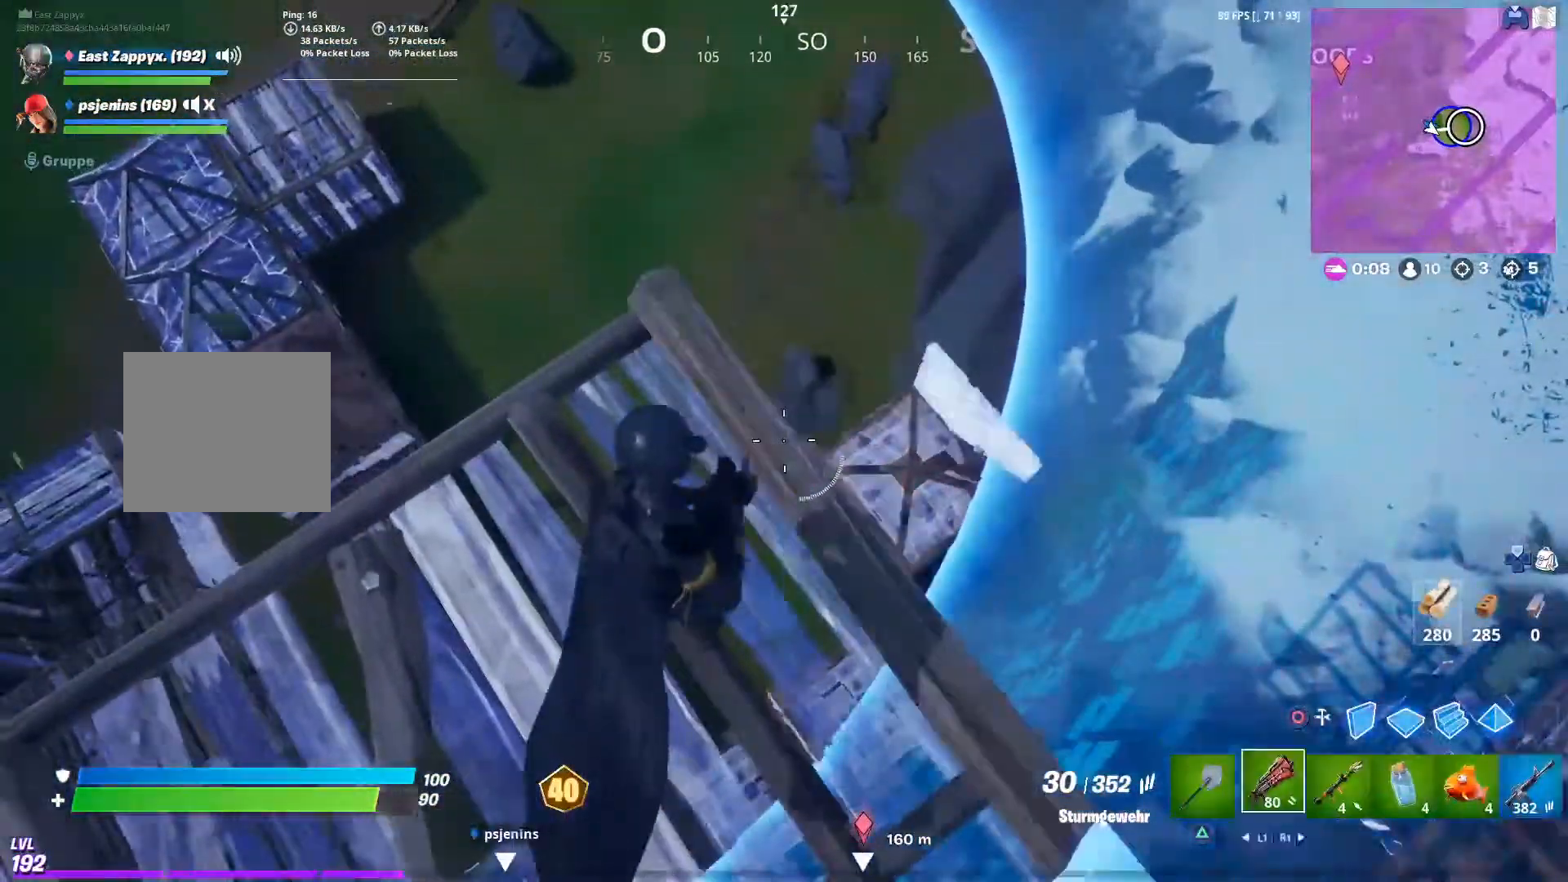
{"buttons": ["CROSS"], "left_stick": "up", "right_stick": "center", "events": [[67, "R1", "up"], [133, "left_stick", "center"], [133, "right_stick", "left"], [167, "R1", "down"], [267, "R1", "up"], [267, "left_stick", "up-left"], [333, "right_stick", "center"], [367, "left_stick", "up"], [500, "CROSS", "down"]]}
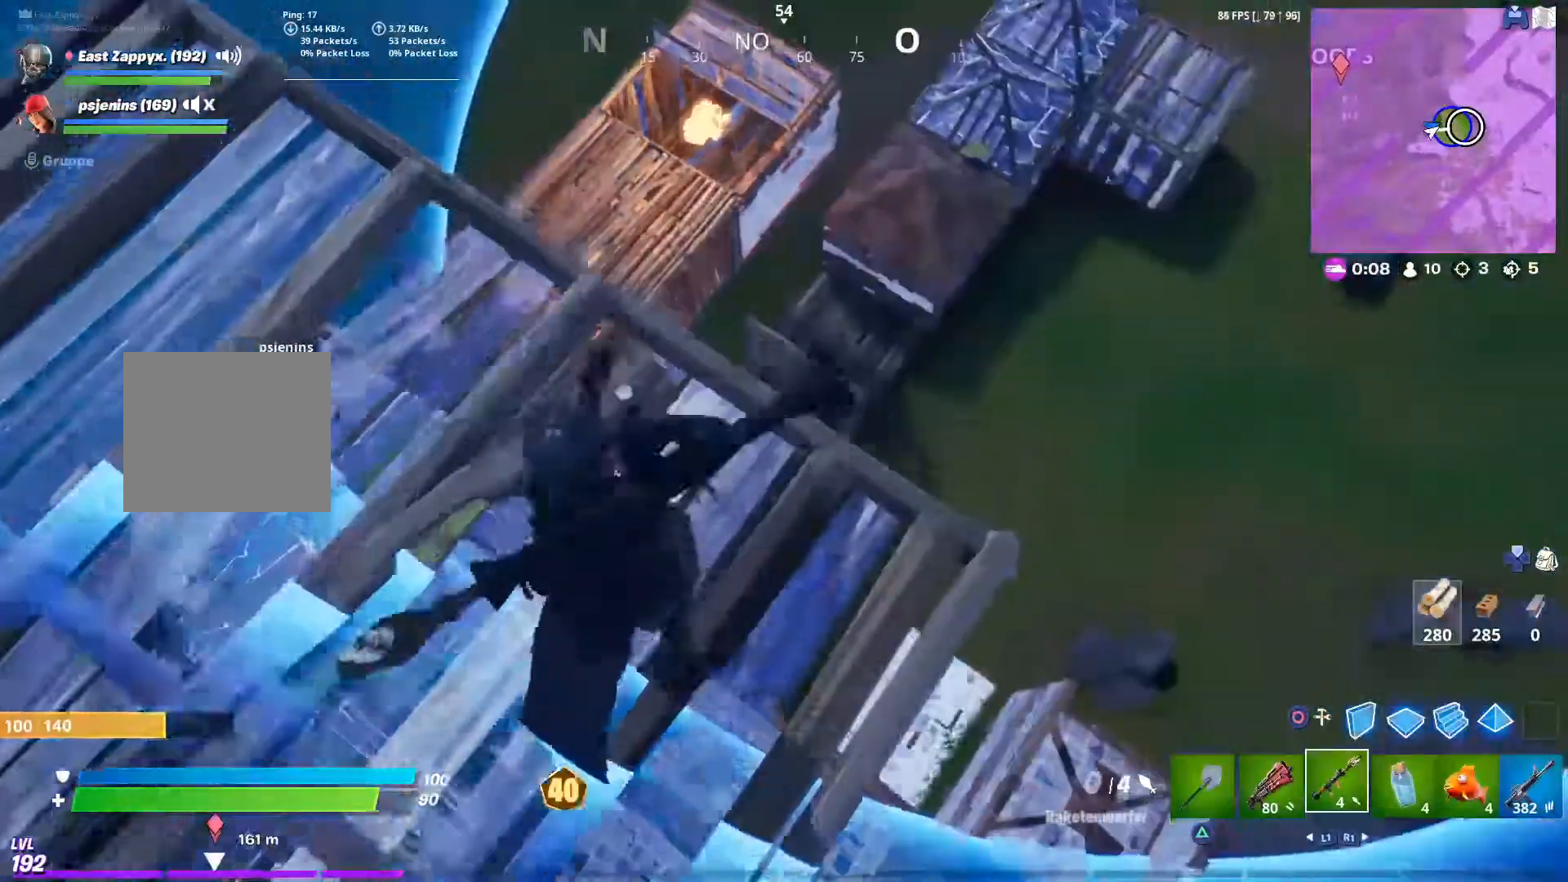
{"buttons": [], "left_stick": "up-right", "right_stick": "center", "events": [[100, "CROSS", "up"], [117, "left_stick", "up-right"], [167, "CIRCLE", "down"], [300, "R1", "down"], [333, "CIRCLE", "up"], [400, "TRIANGLE", "down"], [467, "R1", "up"], [500, "TRIANGLE", "up"]]}
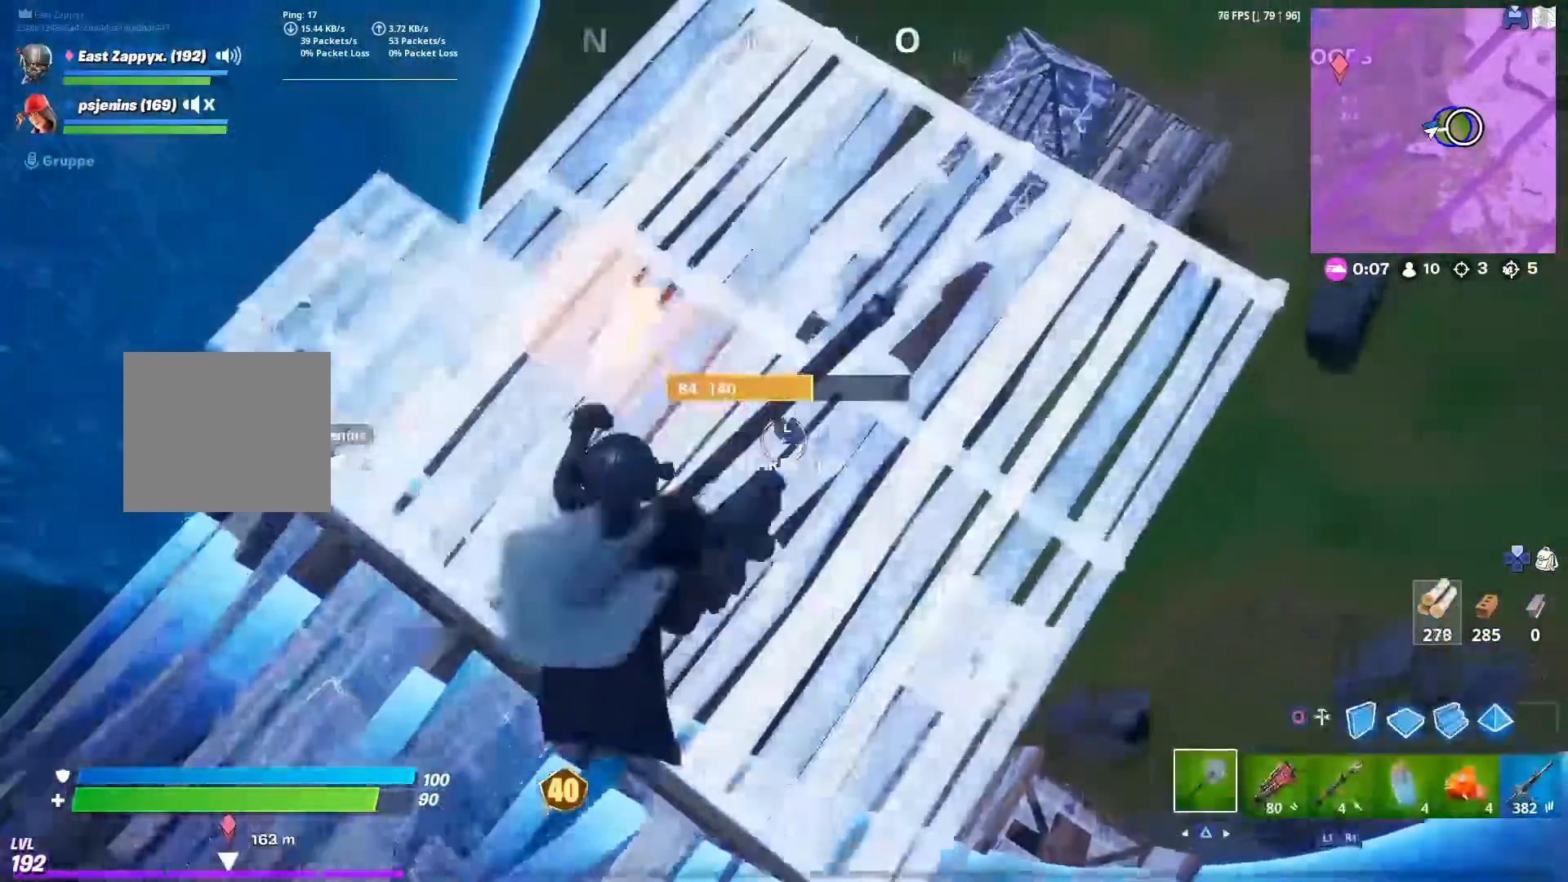
{"buttons": [], "left_stick": "up", "right_stick": "center", "events": [[33, "left_stick", "up"], [67, "right_stick", "left"], [267, "right_stick", "center"], [367, "CIRCLE", "down"], [467, "CIRCLE", "up"]]}
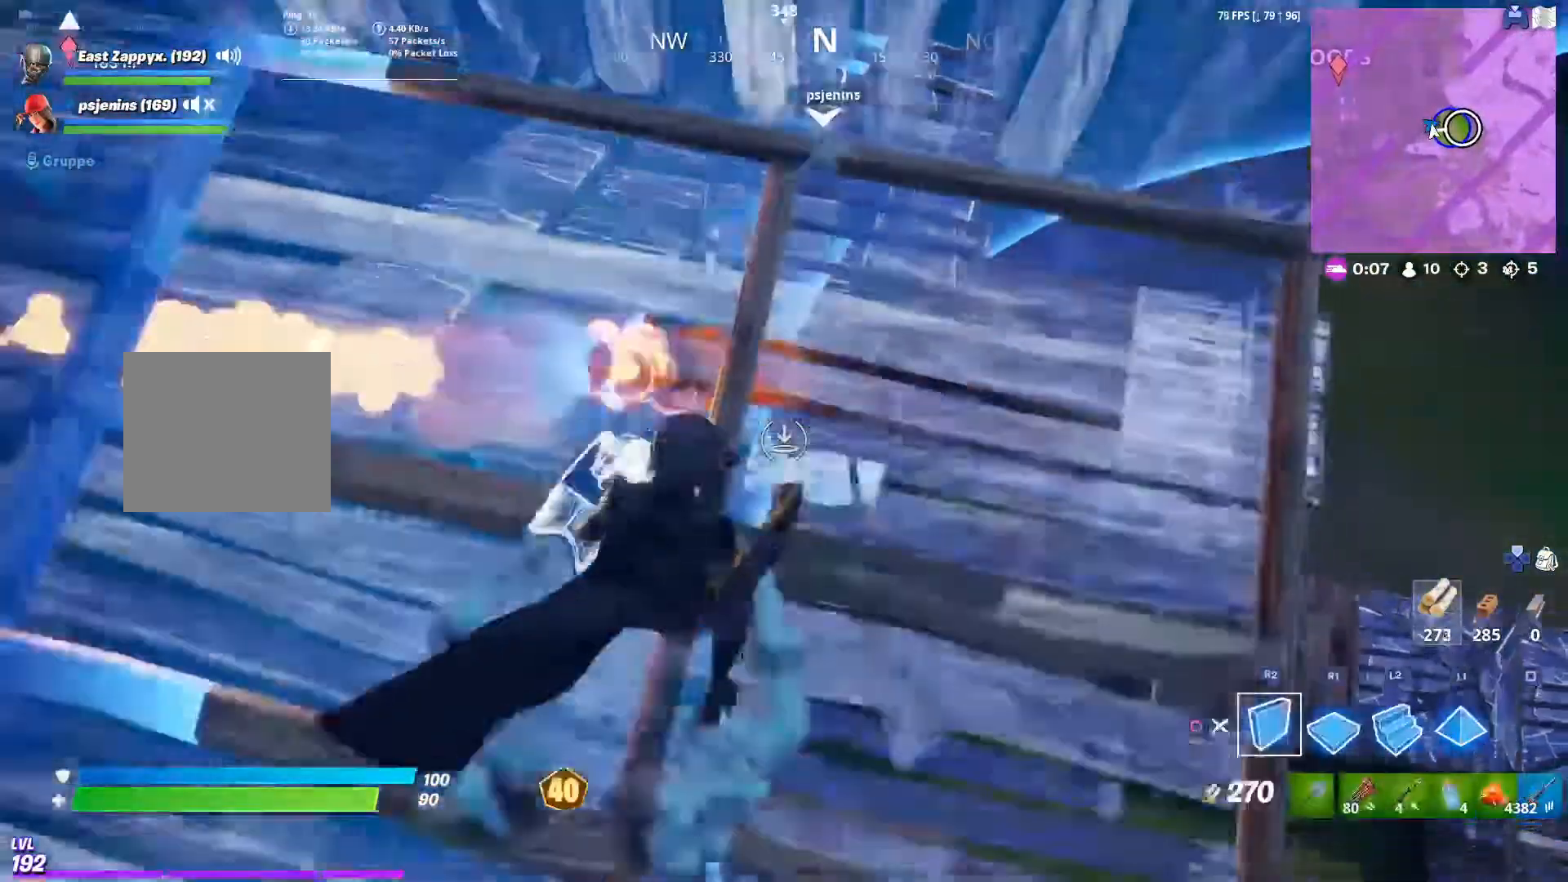
{"buttons": ["R1"], "left_stick": "right", "right_stick": "center", "events": [[133, "R1", "down"], [133, "right_stick", "up"], [200, "right_stick", "center"], [367, "left_stick", "up-right"], [467, "left_stick", "right"]]}
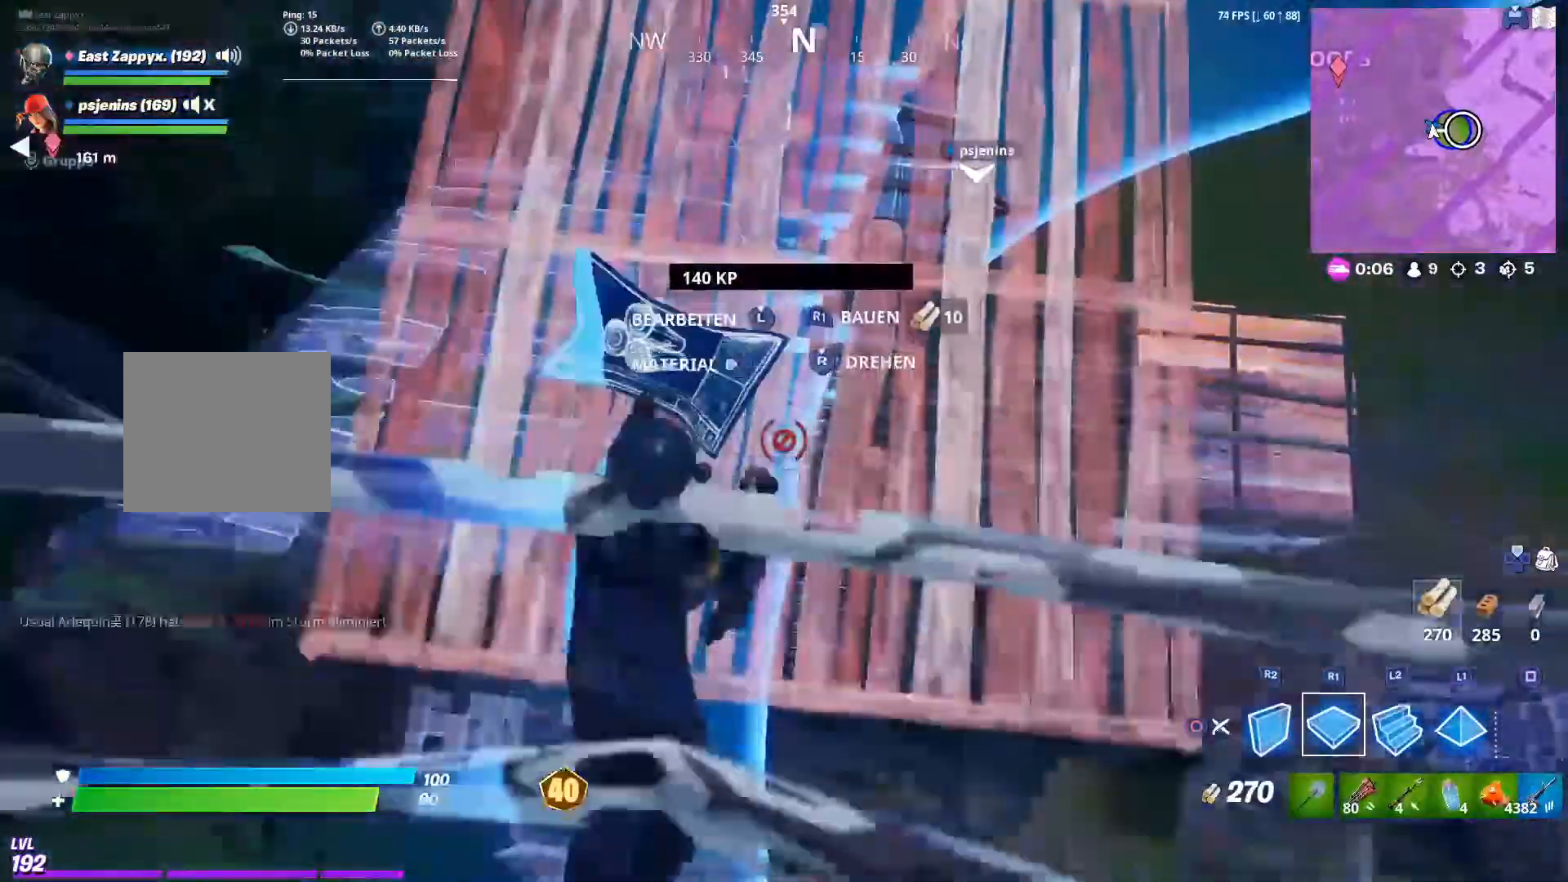
{"buttons": ["R1"], "left_stick": "right", "right_stick": "center", "events": [[150, "right_stick", "up-right"], [250, "right_stick", "center"]]}
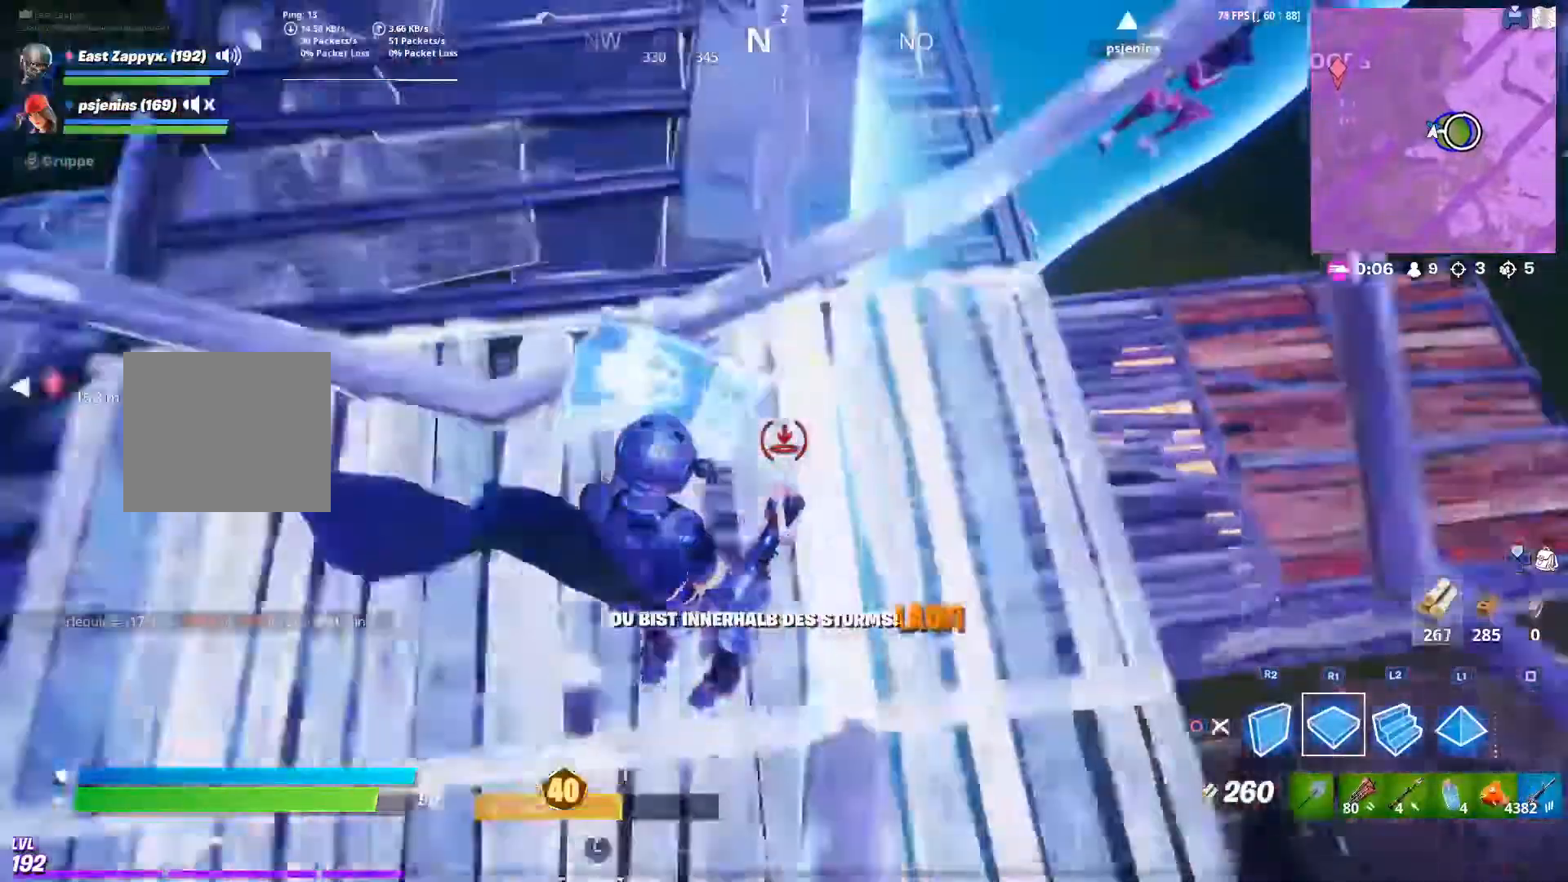
{"buttons": [], "left_stick": "right", "right_stick": "center", "events": [[33, "TRIANGLE", "down"], [100, "R1", "up"], [167, "TRIANGLE", "up"], [300, "left_stick", "up-right"], [333, "right_stick", "up-right"], [367, "R1", "down"], [433, "R1", "up"], [467, "right_stick", "center"], [500, "left_stick", "right"]]}
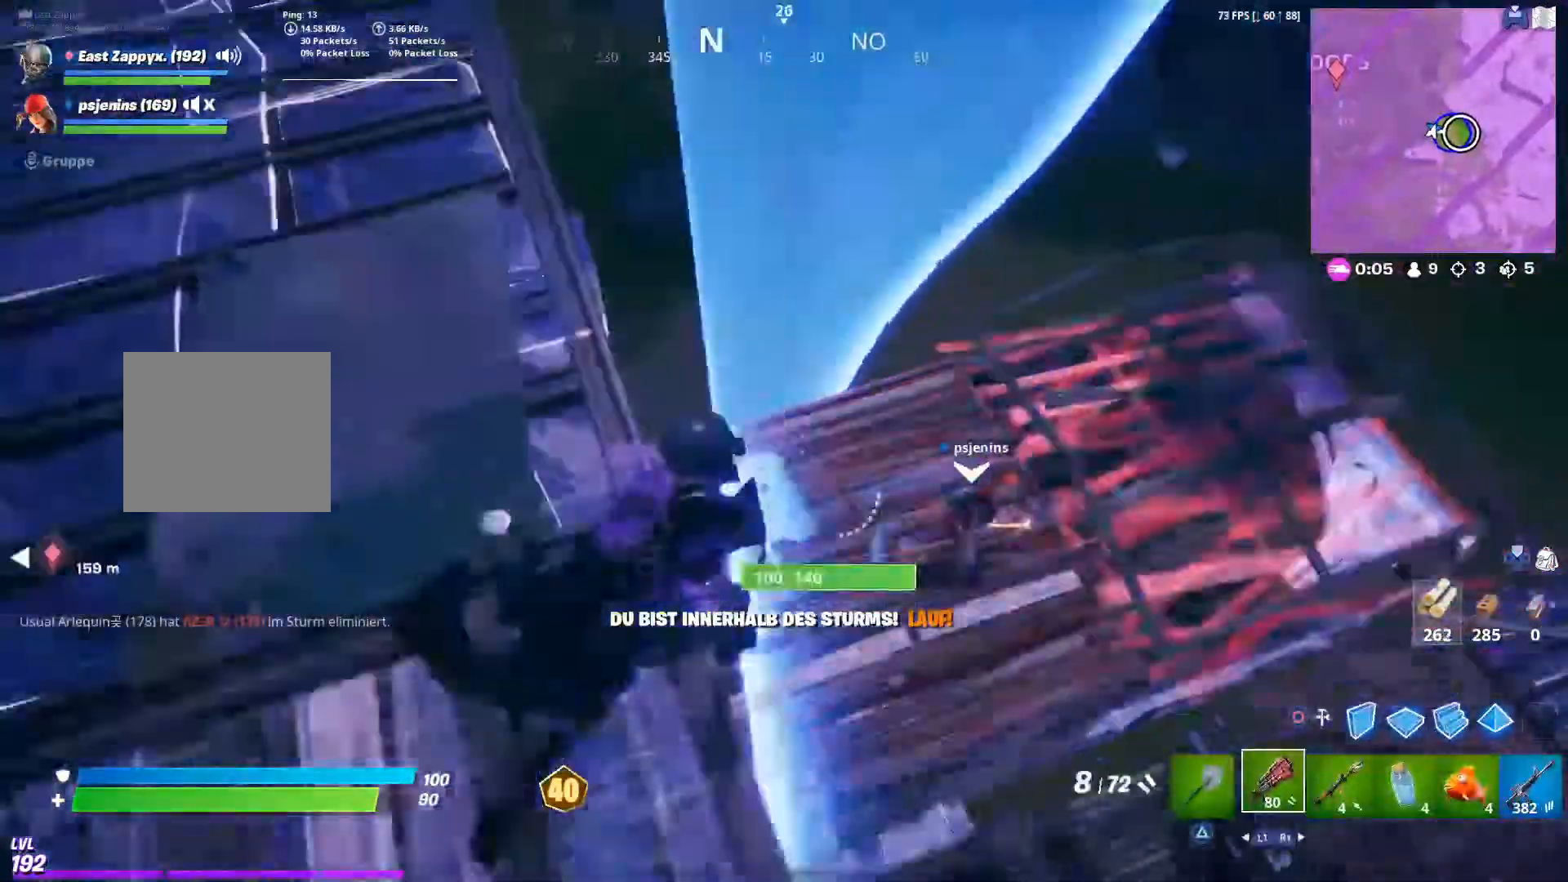
{"buttons": [], "left_stick": "right", "right_stick": "right", "events": [[33, "CROSS", "down"], [100, "CROSS", "up"], [200, "right_stick", "down-right"], [317, "right_stick", "right"]]}
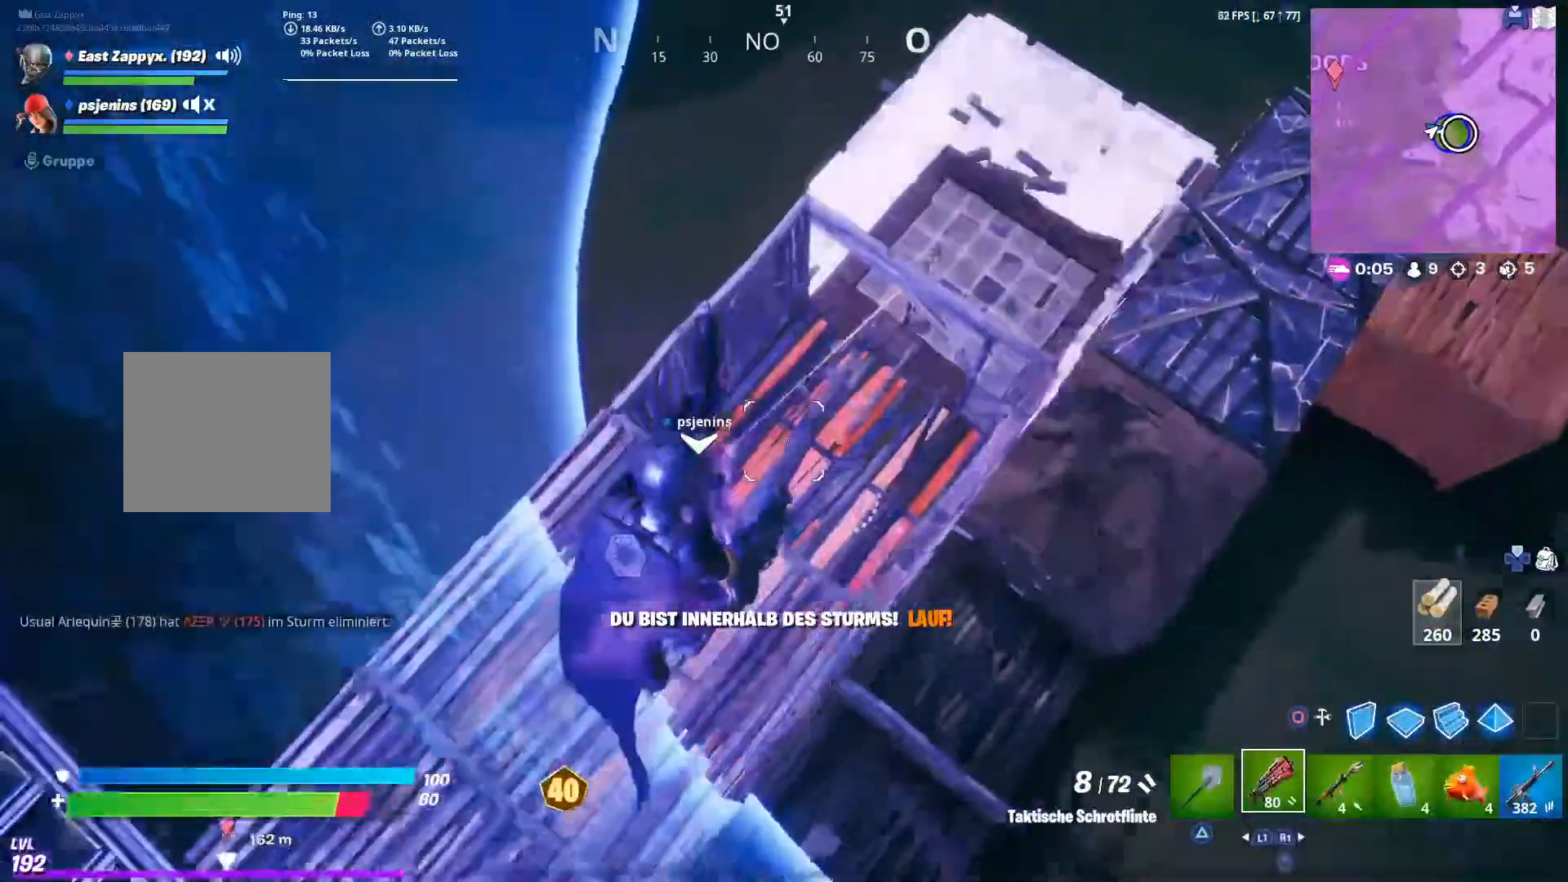
{"buttons": [], "left_stick": "up", "right_stick": "down-left", "events": [[100, "left_stick", "up-right"], [133, "right_stick", "up-right"], [267, "R2", "down"], [400, "R2", "up"], [400, "right_stick", "down-left"], [433, "left_stick", "up"]]}
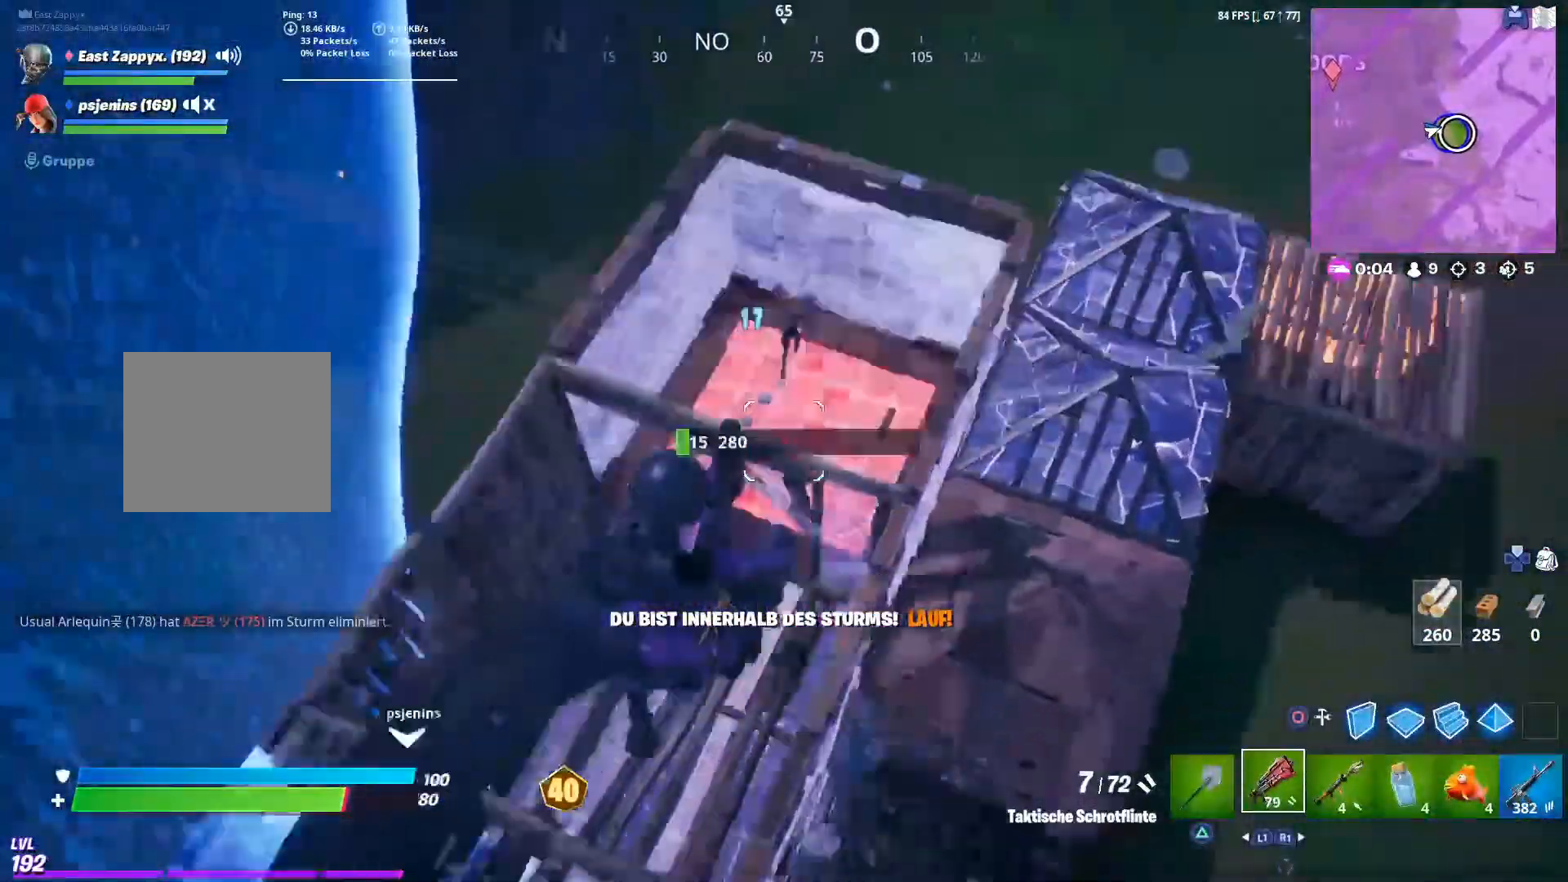
{"buttons": [], "left_stick": "up-right", "right_stick": "center", "events": [[50, "right_stick", "center"], [167, "right_stick", "up"], [500, "left_stick", "up-right"], [500, "right_stick", "center"]]}
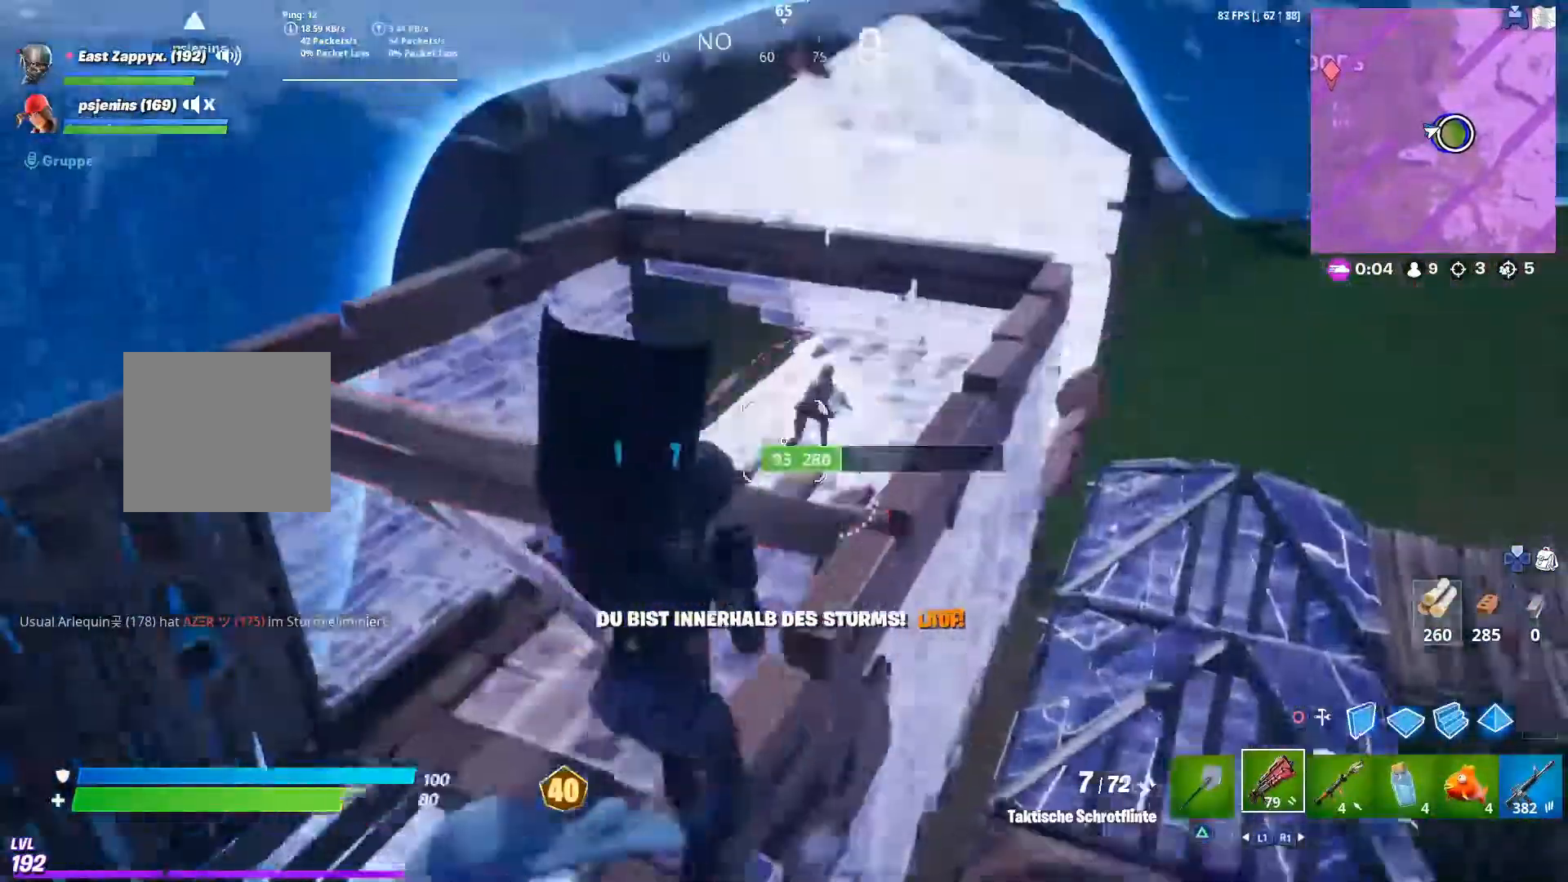
{"buttons": [], "left_stick": "up", "right_stick": "center", "events": [[167, "left_stick", "up"], [217, "right_stick", "up"], [267, "right_stick", "center"], [300, "R2", "down"], [433, "R2", "up"]]}
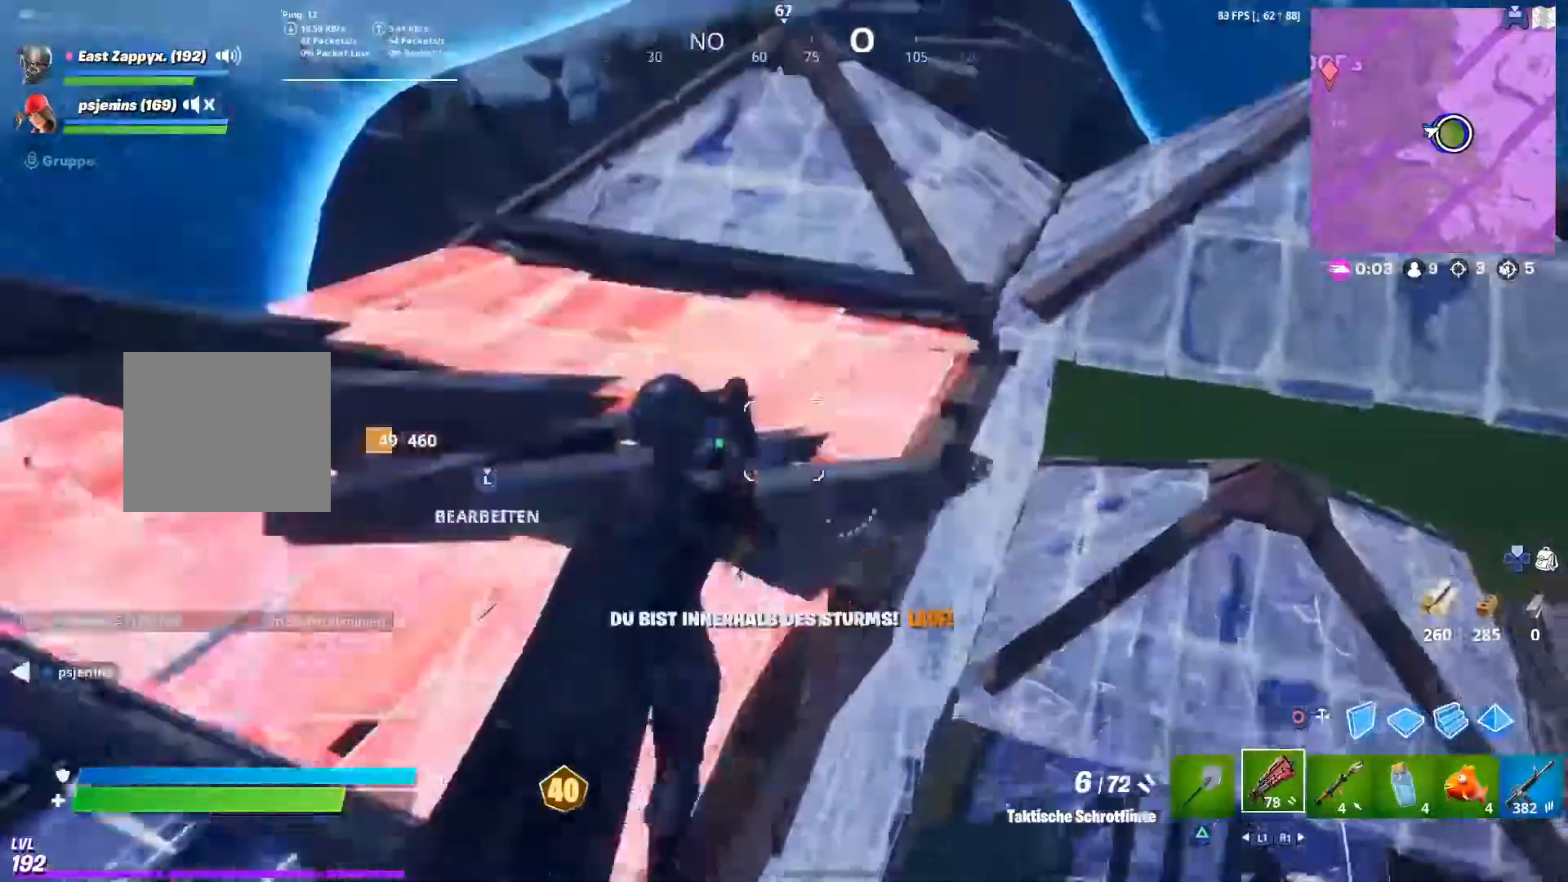
{"buttons": [], "left_stick": "center", "right_stick": "right", "events": [[333, "right_stick", "right"], [500, "left_stick", "center"]]}
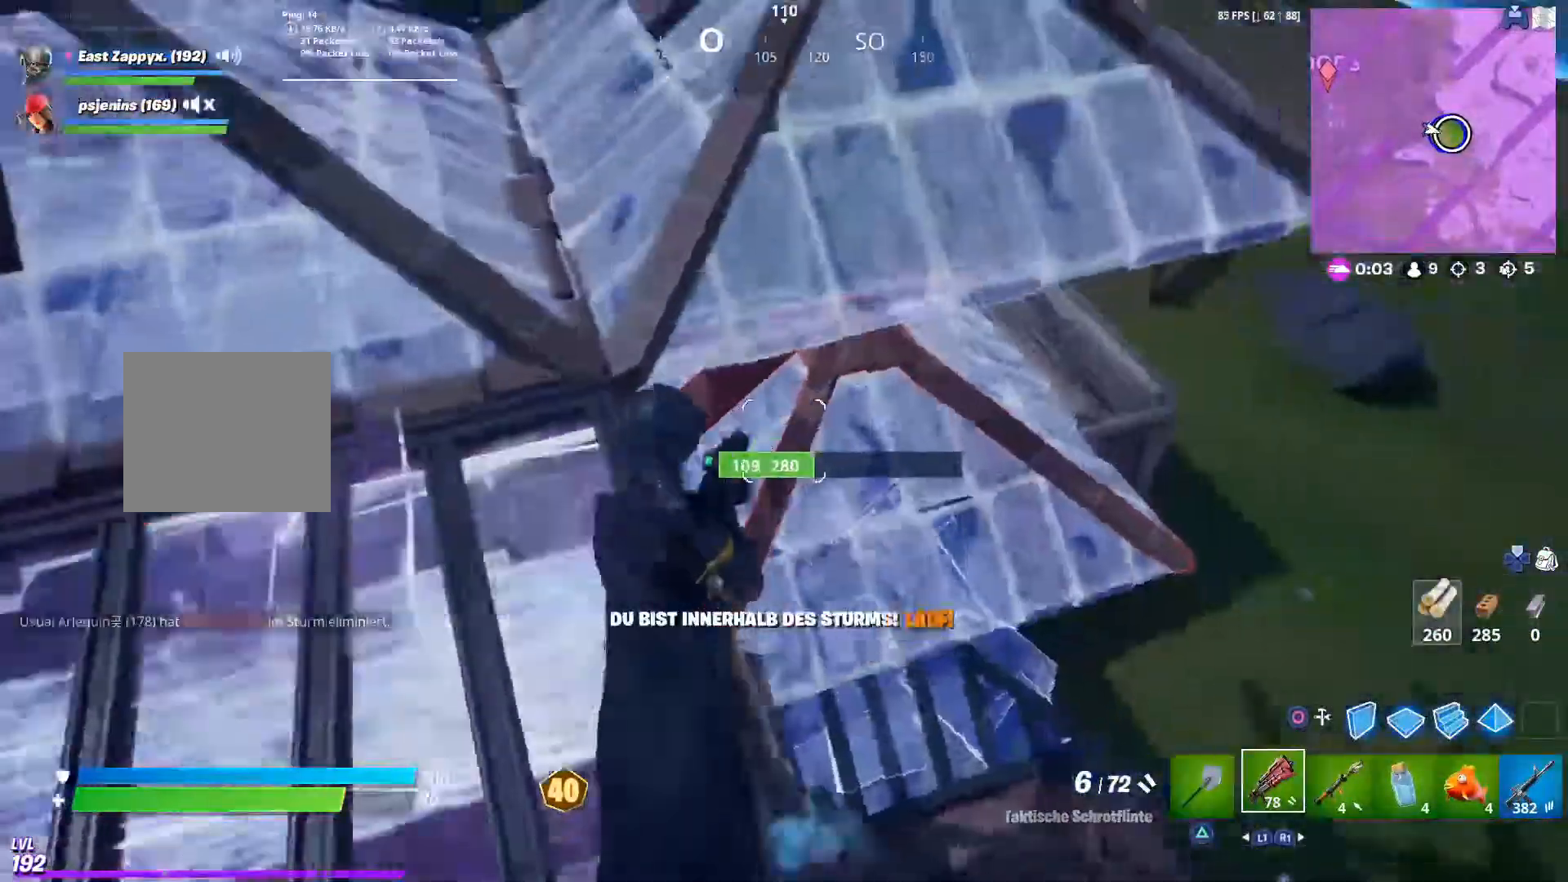
{"buttons": [], "left_stick": "down", "right_stick": "center", "events": [[67, "left_stick", "down-right"], [233, "right_stick", "center"], [300, "right_stick", "left"], [367, "R3", "down"], [400, "right_stick", "center"], [467, "R3", "up"], [467, "left_stick", "down"]]}
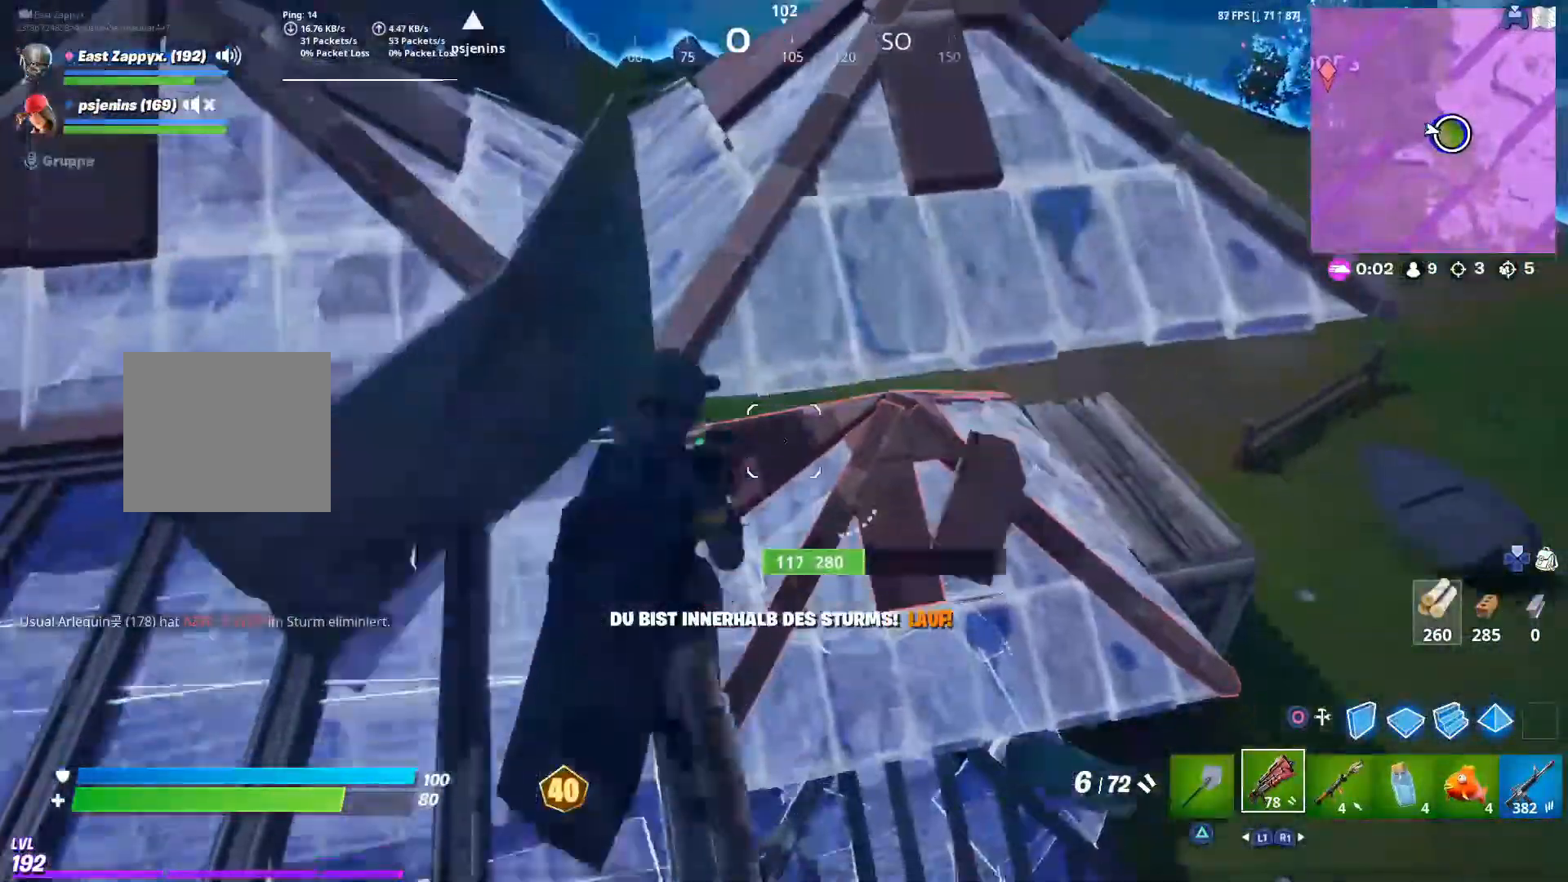
{"buttons": [], "left_stick": "left", "right_stick": "right", "events": [[100, "R3", "down"], [100, "right_stick", "right"], [150, "left_stick", "left"], [200, "R3", "up"], [400, "L1", "down"], [500, "L1", "up"]]}
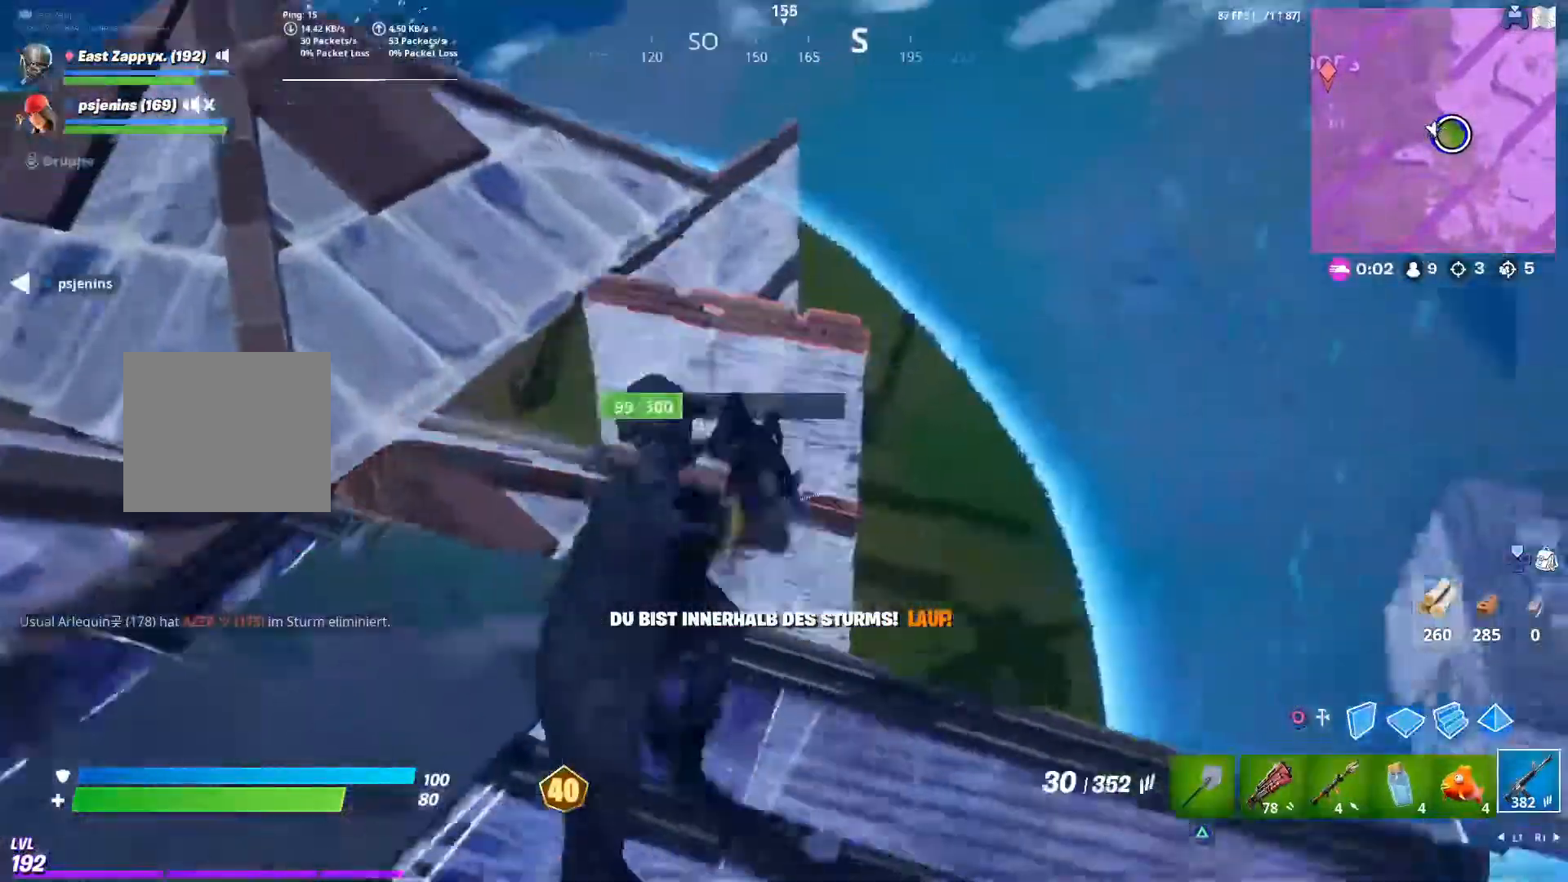
{"buttons": [], "left_stick": "up-left", "right_stick": "center", "events": [[17, "right_stick", "up-right"], [167, "L2", "down"], [167, "left_stick", "up-left"], [267, "left_stick", "up"], [300, "right_stick", "center"], [400, "L2", "up"], [400, "left_stick", "up-left"]]}
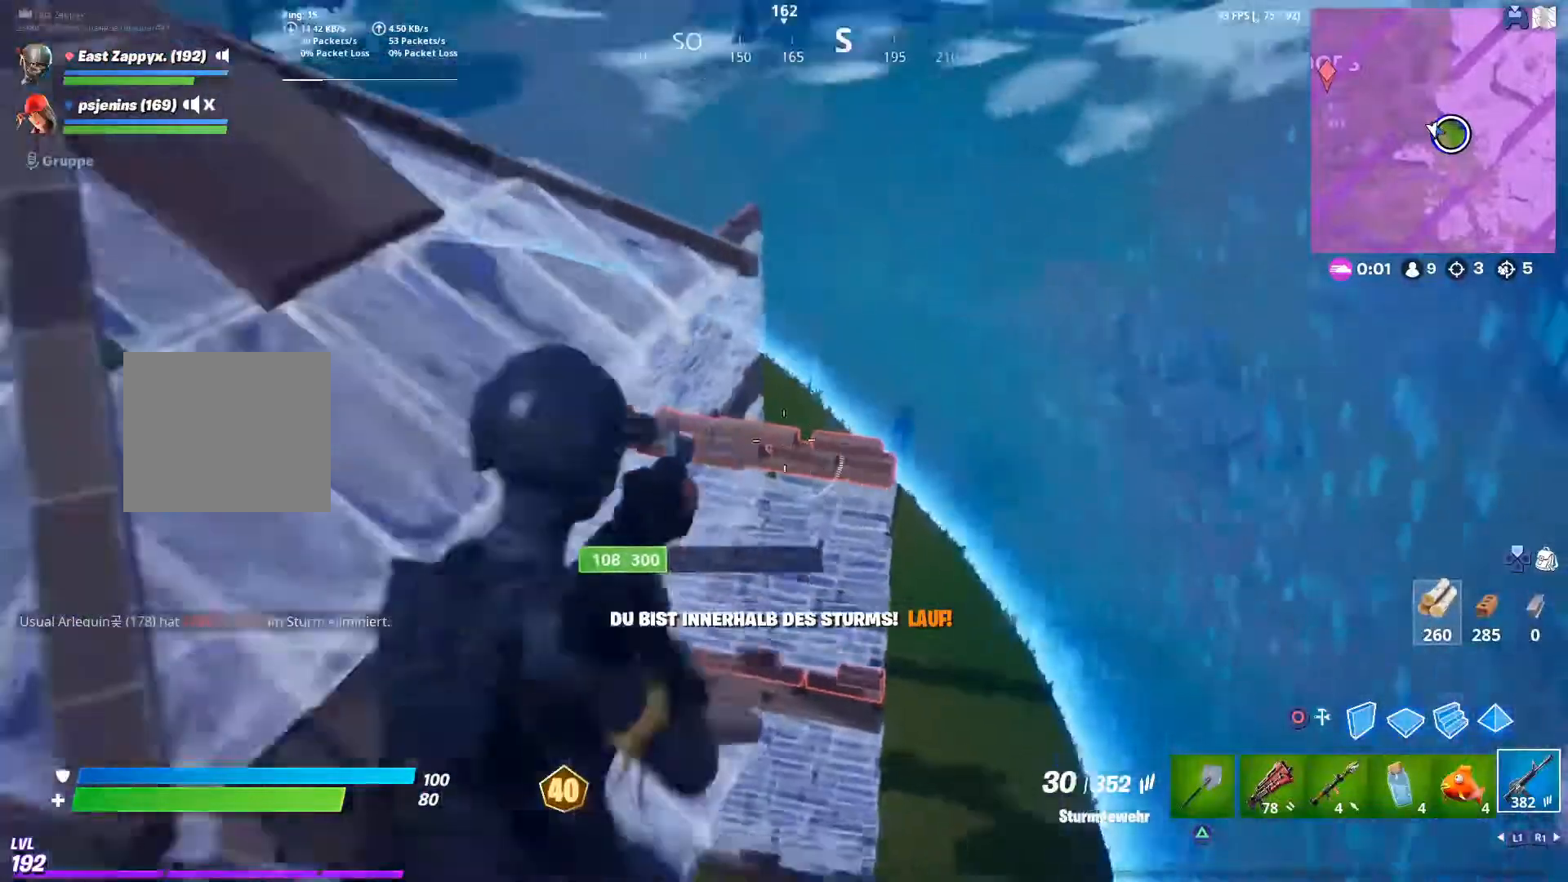
{"buttons": [], "left_stick": "up", "right_stick": "center", "events": [[200, "CROSS", "down"], [200, "left_stick", "up"], [267, "CROSS", "up"], [267, "right_stick", "down-left"], [400, "right_stick", "center"]]}
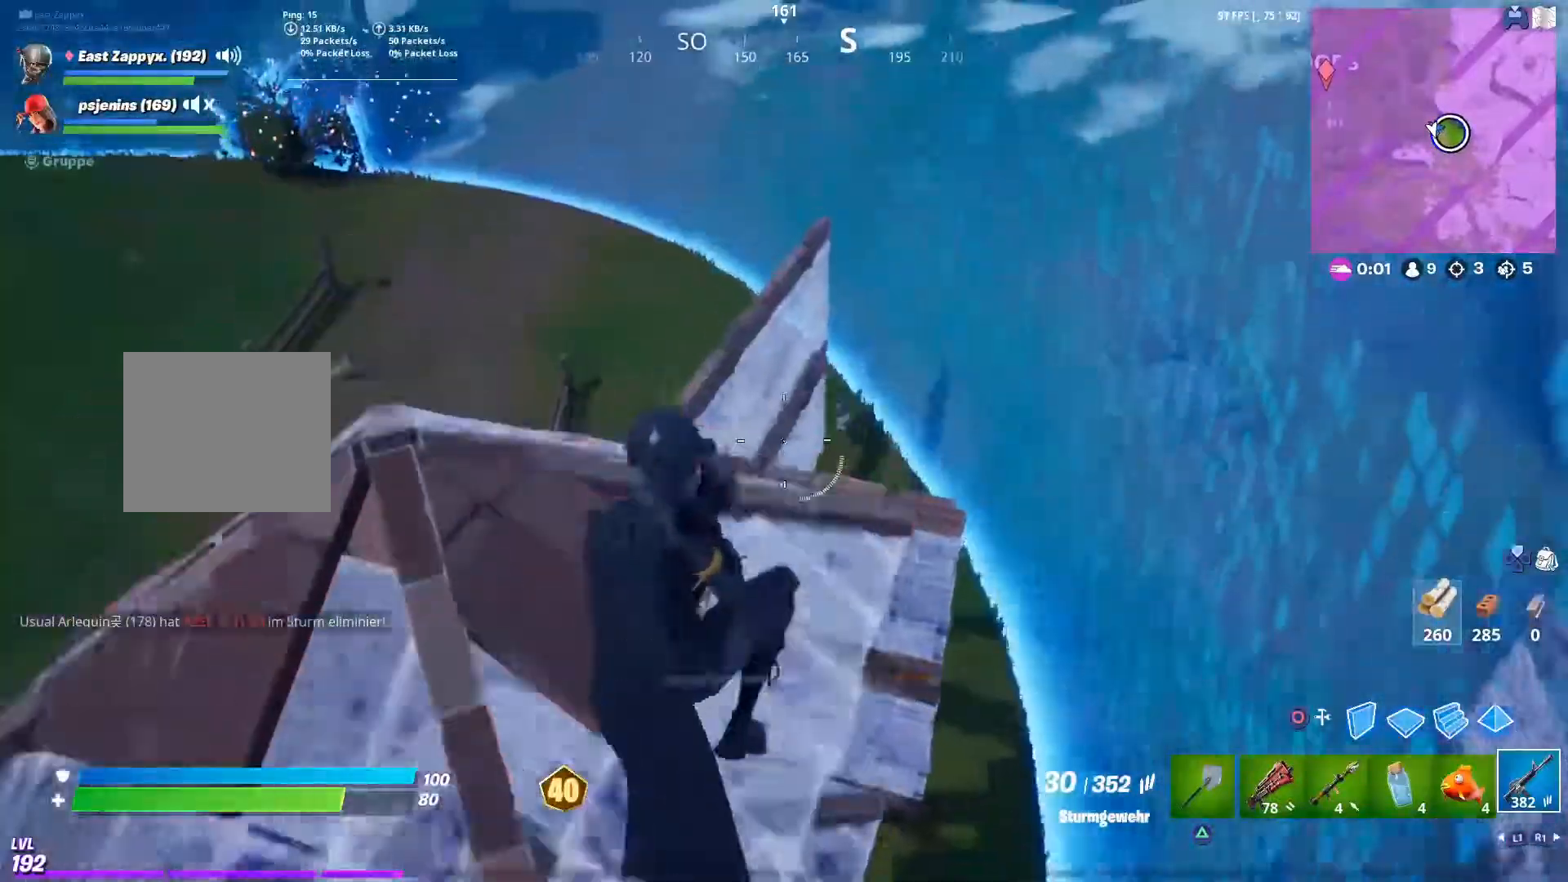
{"buttons": [], "left_stick": "up-left", "right_stick": "center", "events": [[300, "left_stick", "up-left"]]}
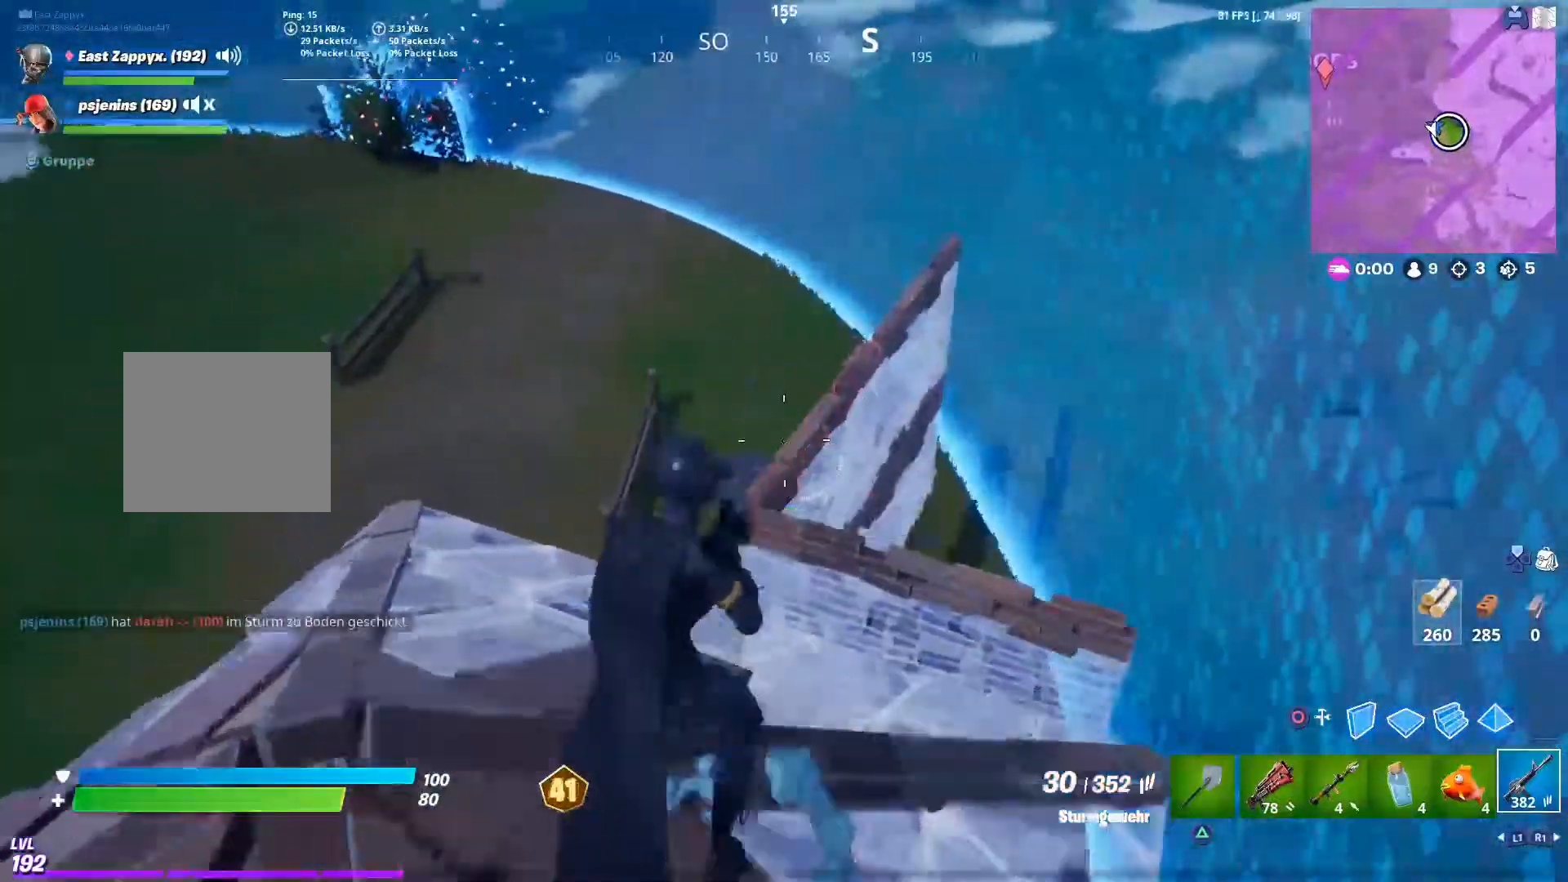
{"buttons": ["L2", "R2", "R3"], "left_stick": "up-left", "right_stick": "up-left"}
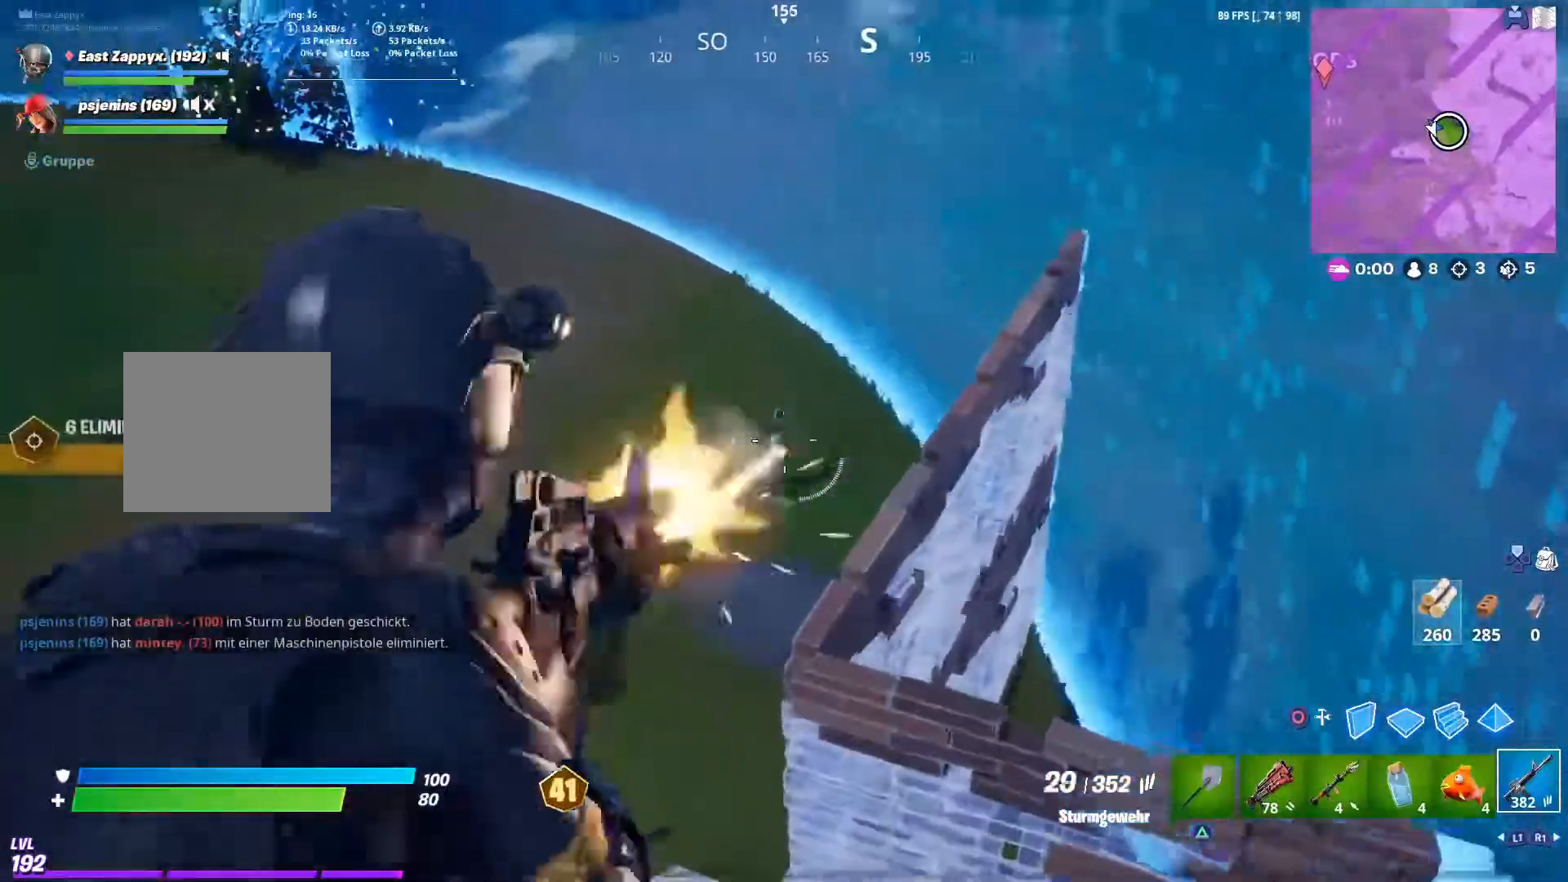
{"buttons": ["L2", "R2"], "left_stick": "up-left", "right_stick": "up-left", "events": [[67, "right_stick", "down-left"], [167, "left_stick", "up"], [233, "right_stick", "center"], [300, "R3", "up"], [400, "L1", "down"], [400, "left_stick", "up-left"], [400, "right_stick", "up-left"], [467, "L1", "up"]]}